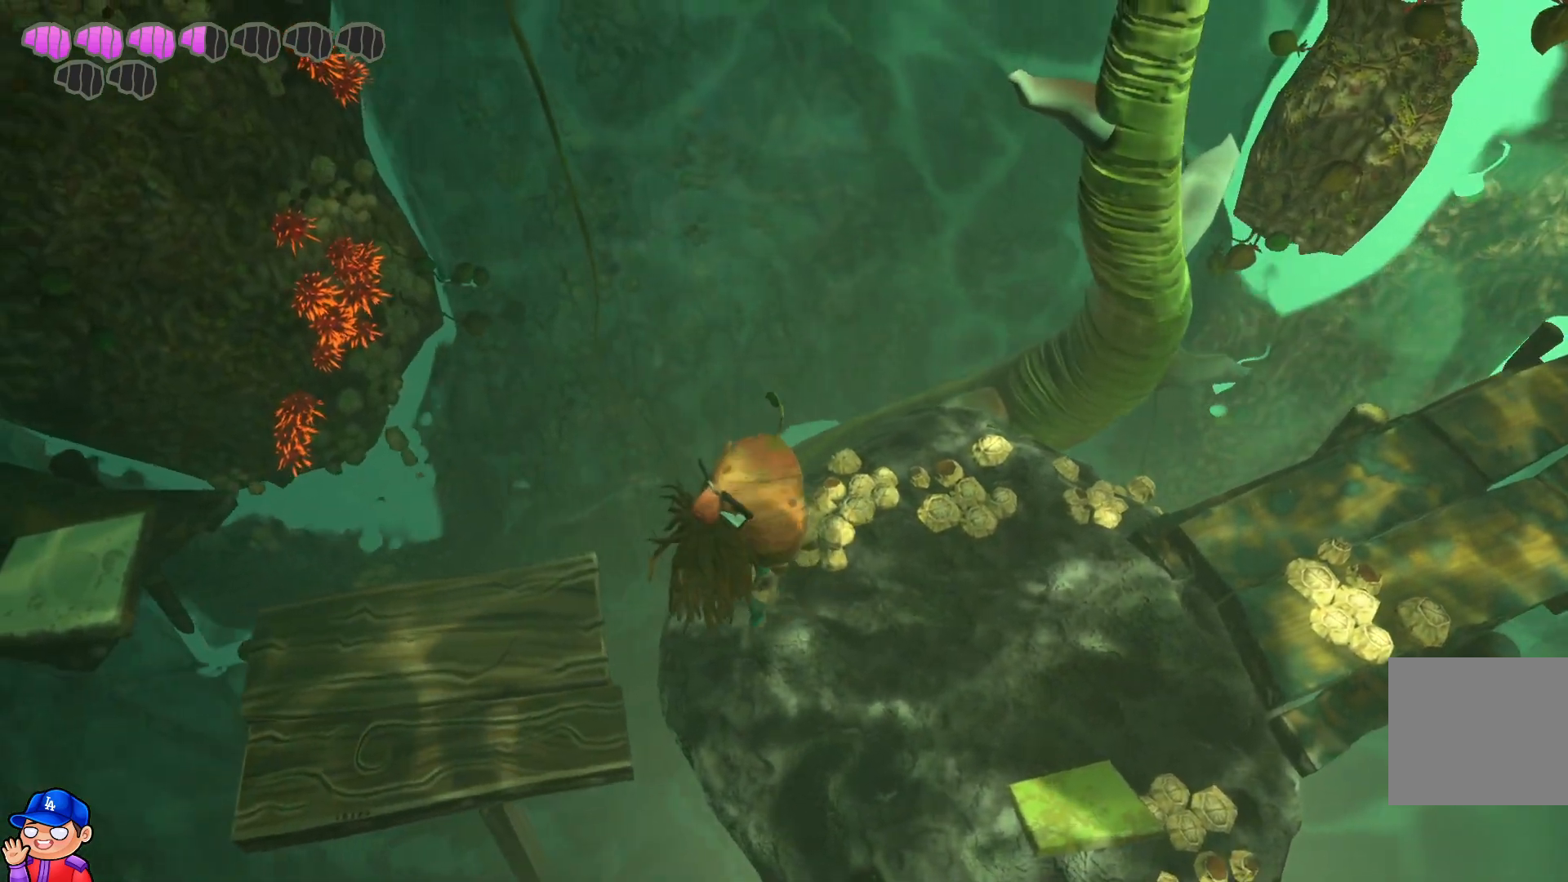
Gameplay with a controller (PlayStation layout); each line is a JSON object with the inputs held at the frame after it. "events" lists button and stick changes between this image and that frame as [ms after this image, input, new state], when the widget could be followed in between. Not read: L3 R3.
{"buttons": [], "left_stick": "left", "right_stick": "center", "events": [[383, "left_stick", "left"]]}
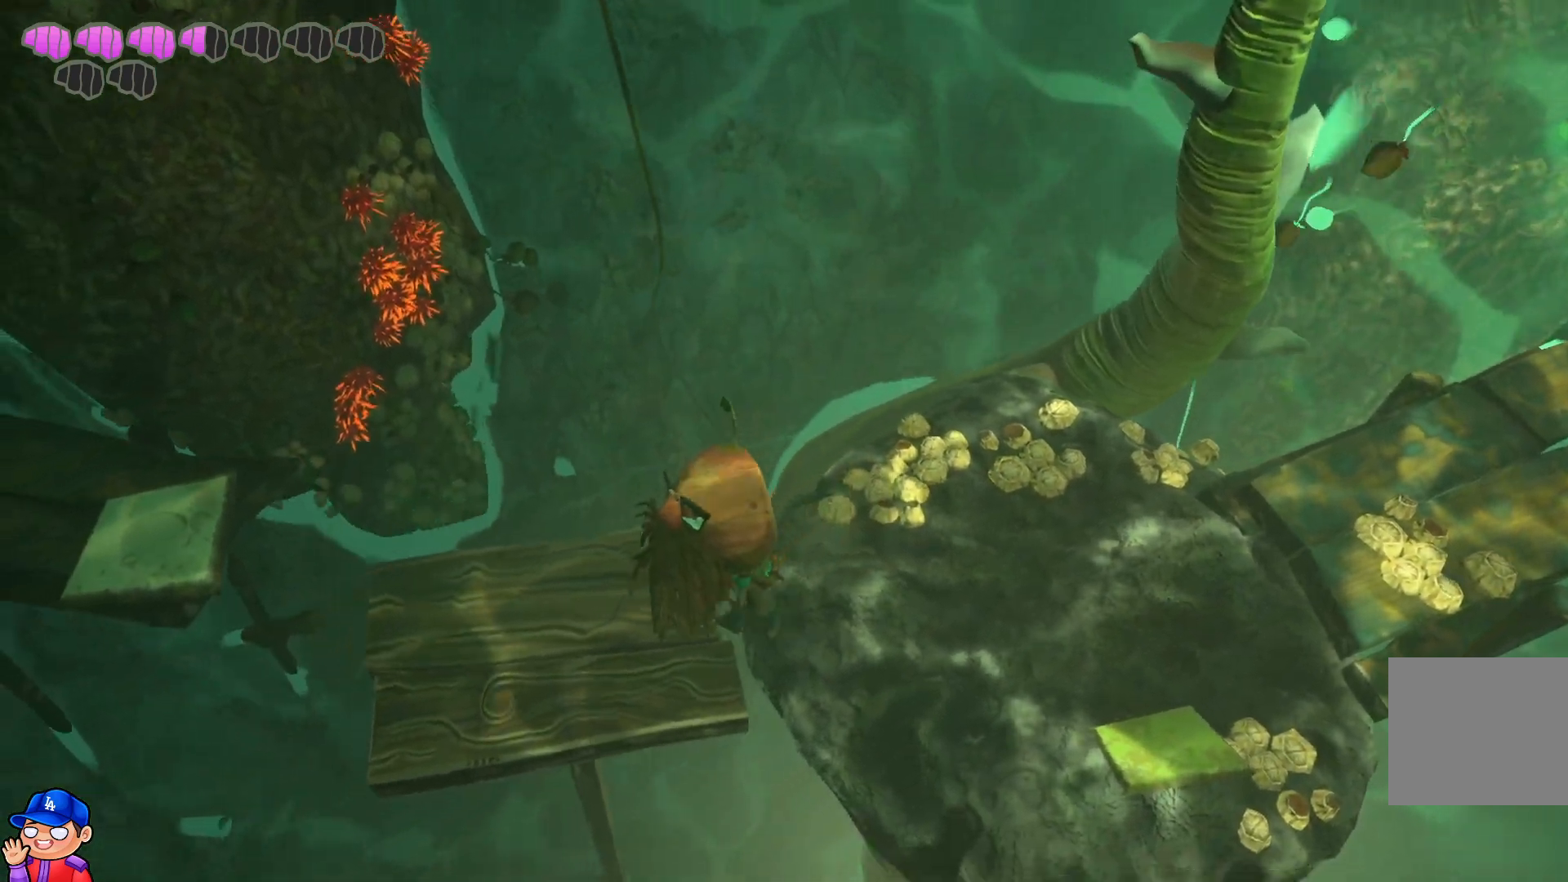
{"buttons": [], "left_stick": "up", "right_stick": "center", "events": [[100, "right_stick", "left"], [117, "left_stick", "up-left"], [283, "right_stick", "center"], [483, "left_stick", "up"]]}
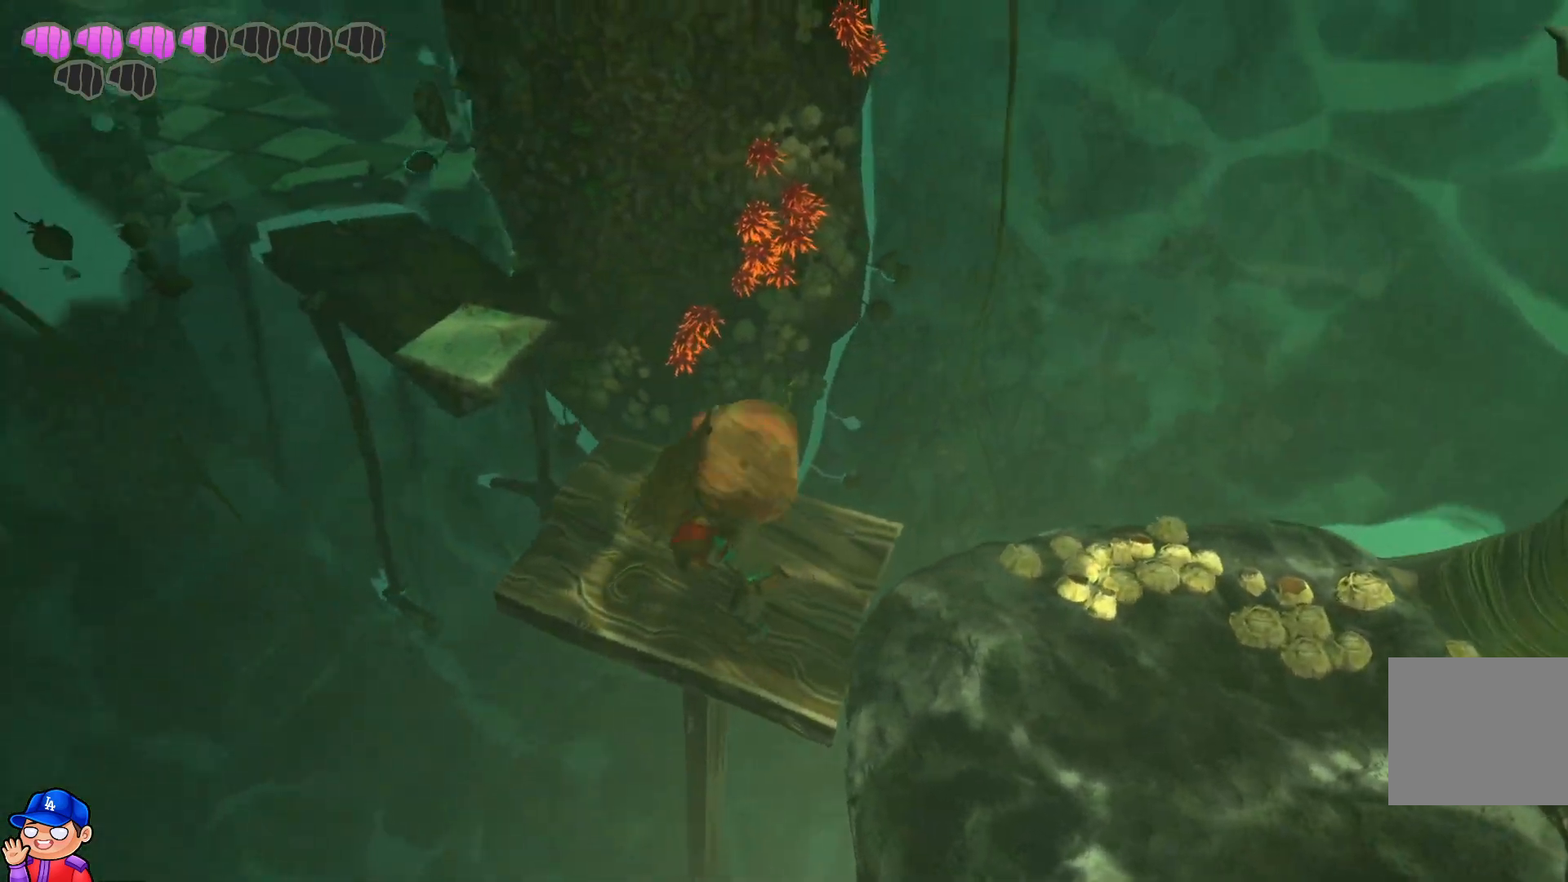
{"buttons": [], "left_stick": "up-left", "right_stick": "center", "events": [[117, "left_stick", "center"], [333, "left_stick", "up"], [417, "left_stick", "up-left"]]}
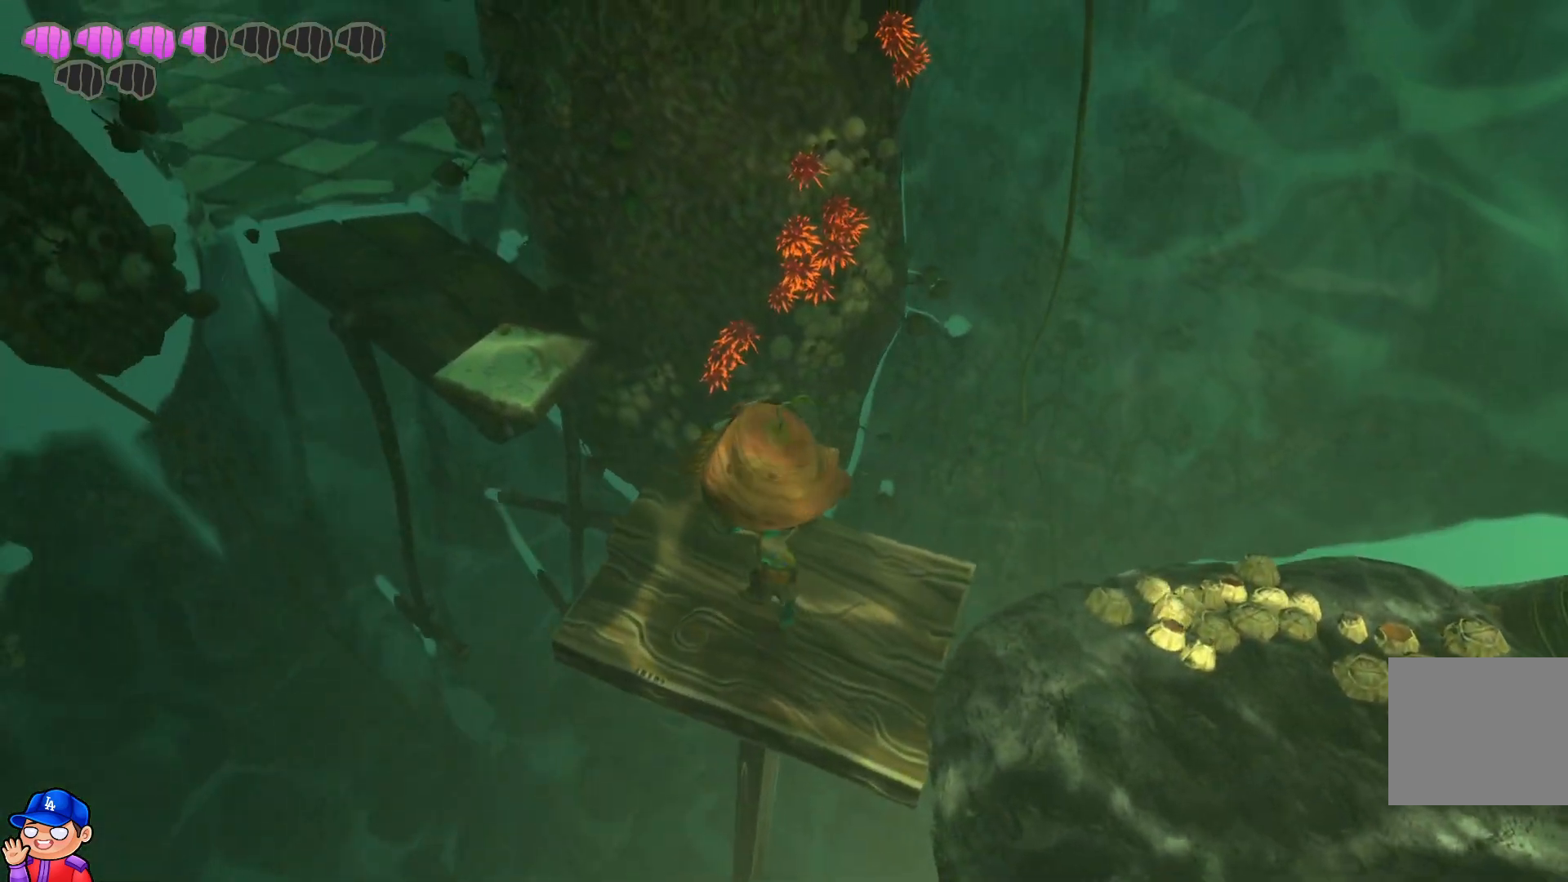
{"buttons": [], "left_stick": "center", "right_stick": "center", "events": [[150, "left_stick", "center"]]}
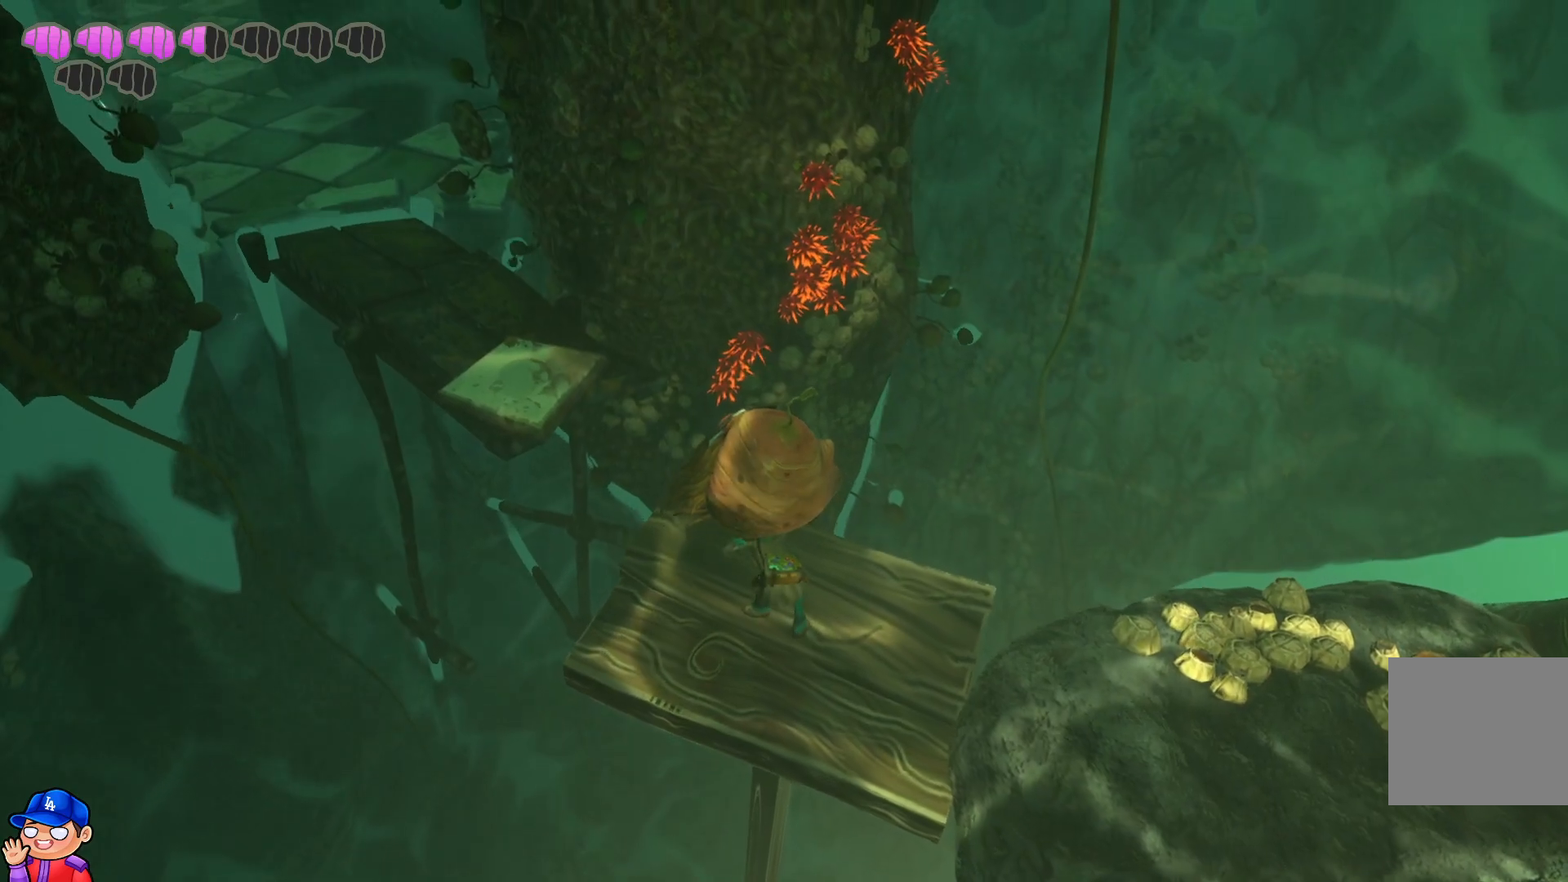
{"buttons": [], "left_stick": "up", "right_stick": "center", "events": [[433, "left_stick", "up"]]}
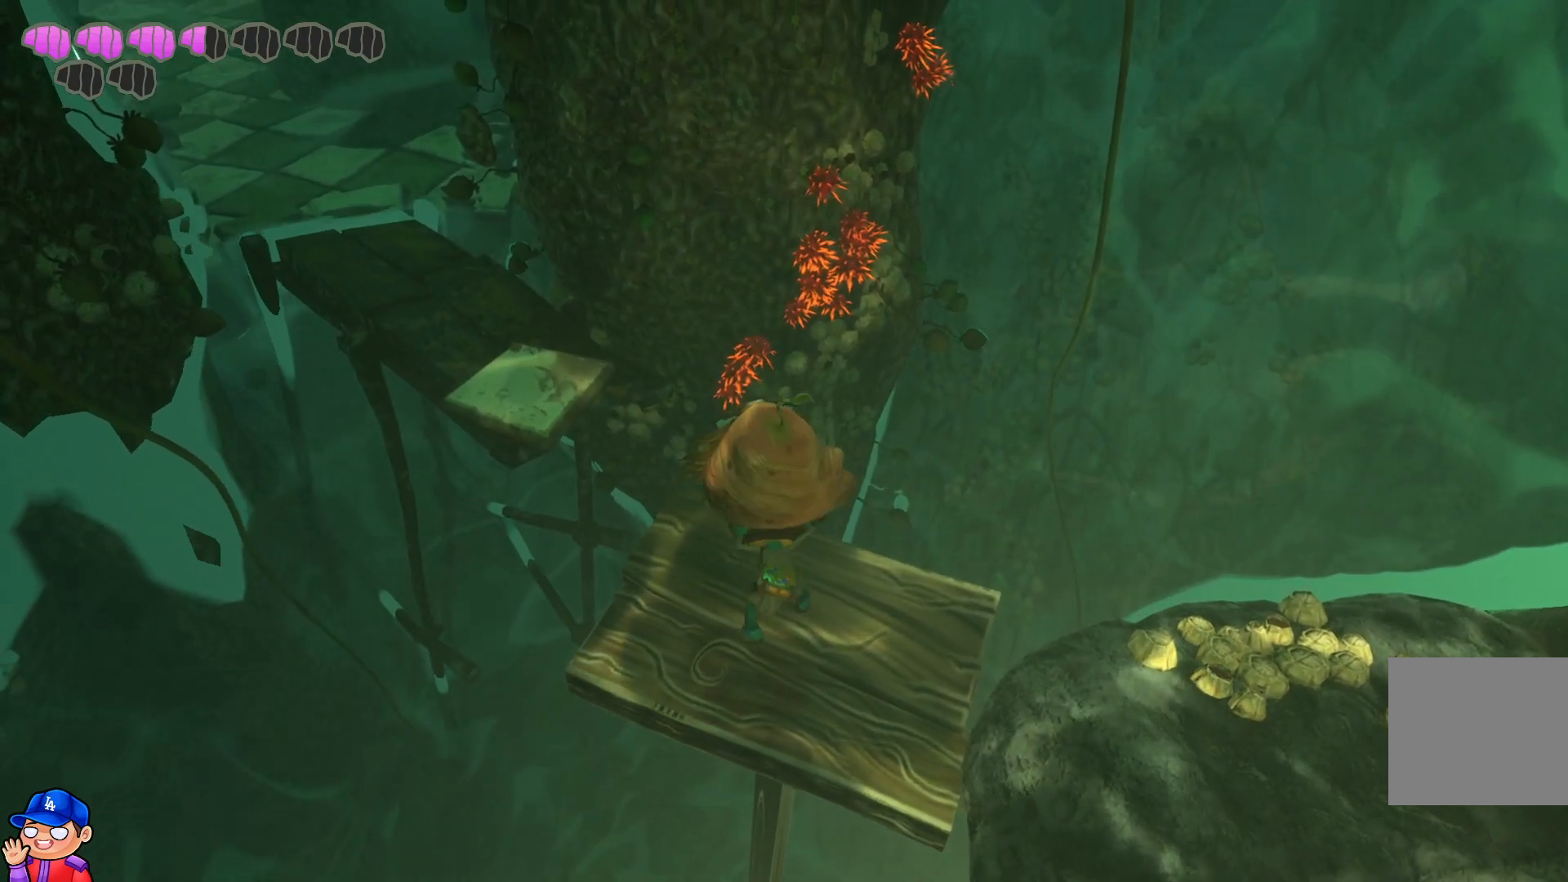
{"buttons": [], "left_stick": "up-left", "right_stick": "center", "events": [[67, "left_stick", "up-left"]]}
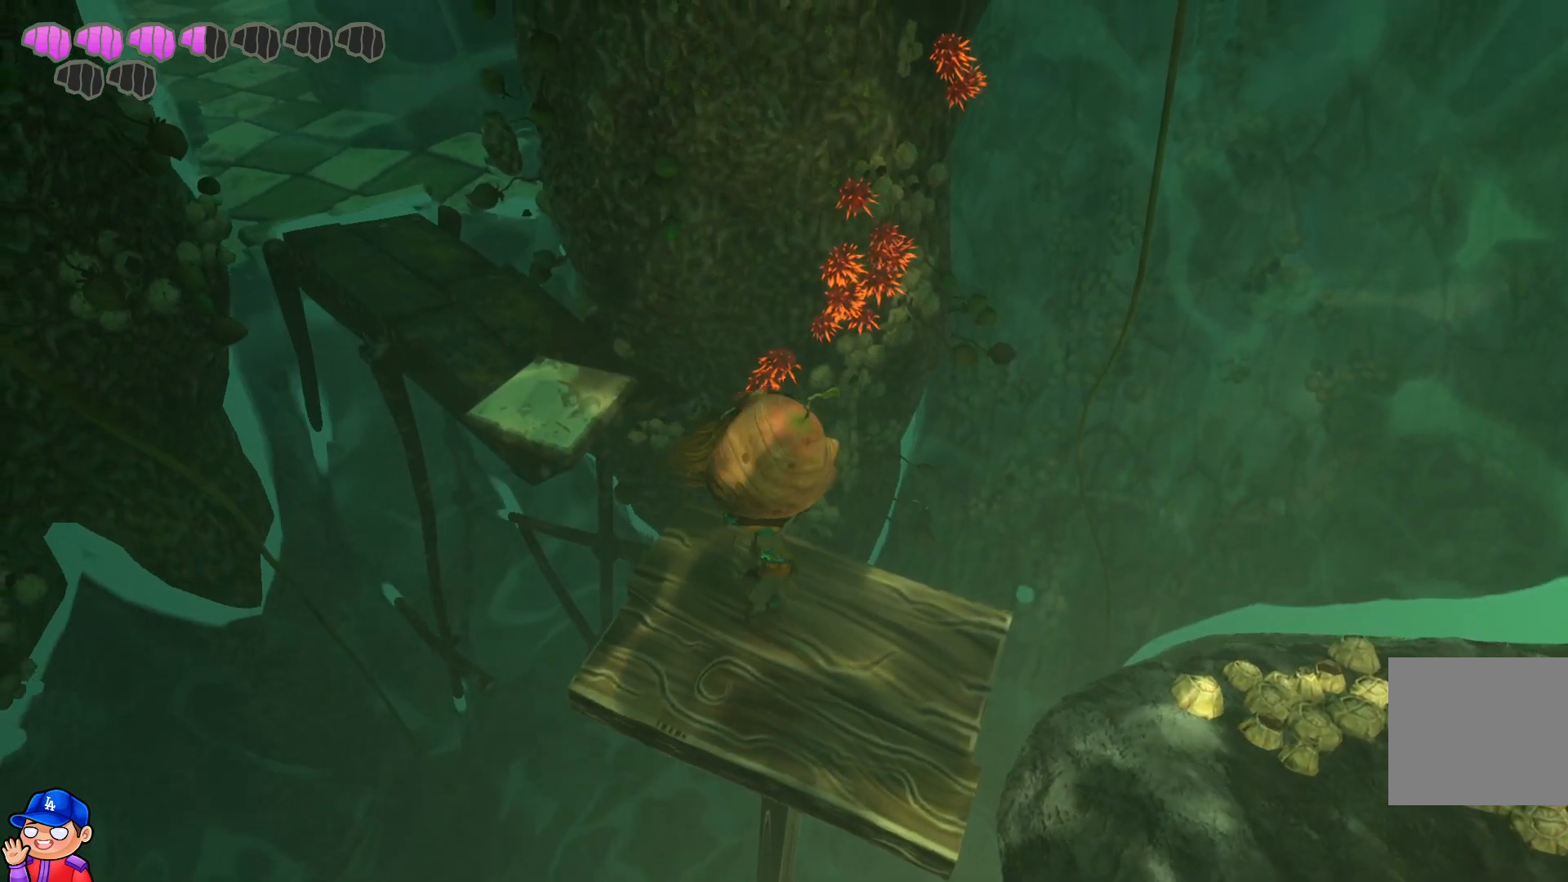
{"buttons": [], "left_stick": "center", "right_stick": "center", "events": [[483, "left_stick", "center"]]}
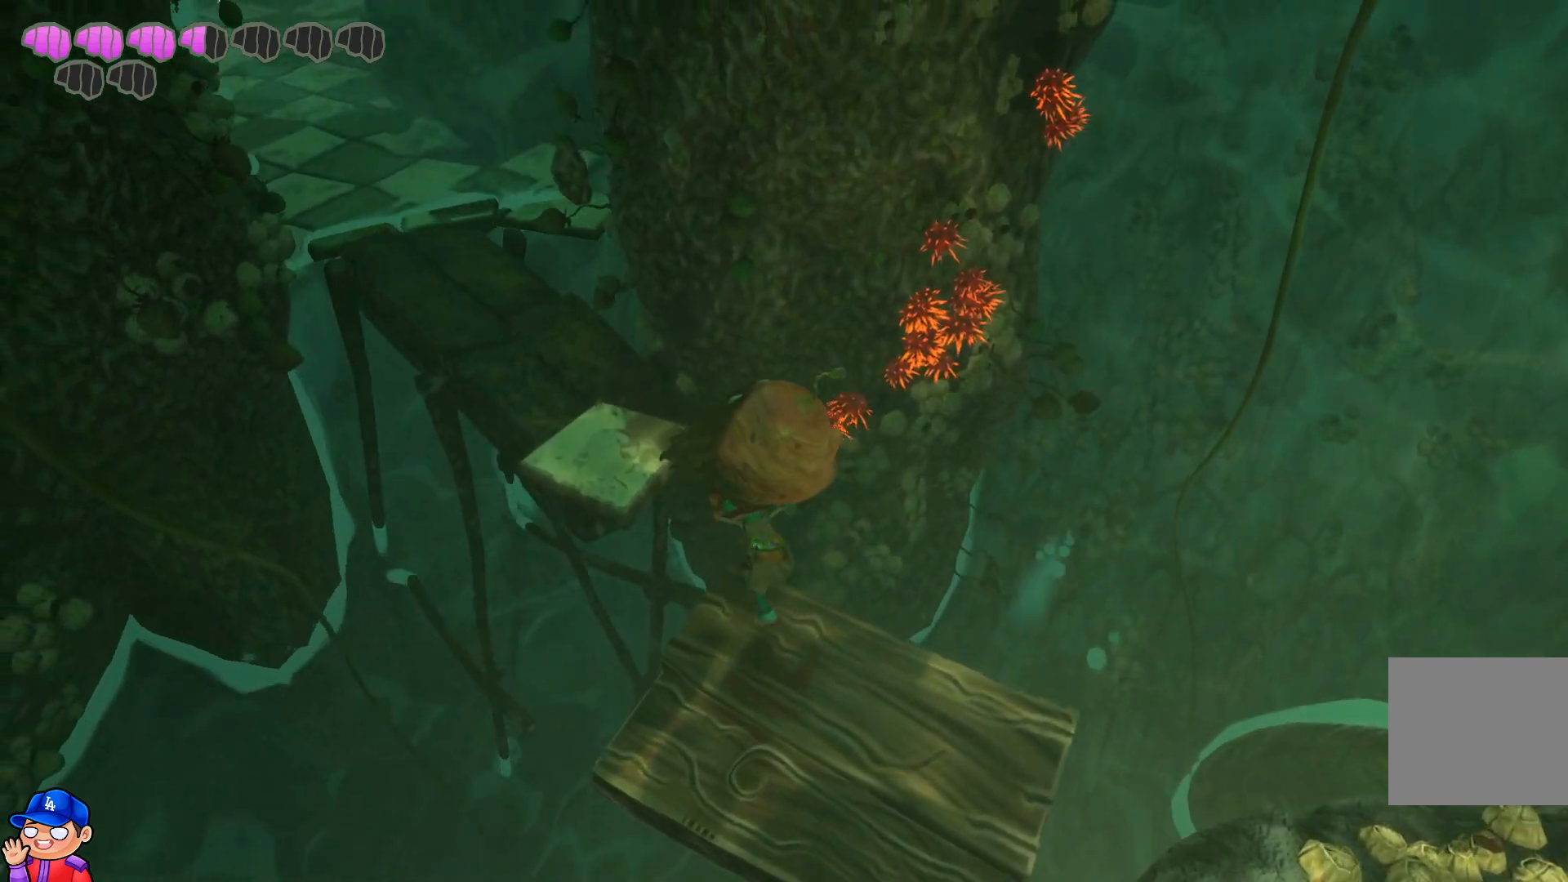
{"buttons": [], "left_stick": "center", "right_stick": "center", "events": []}
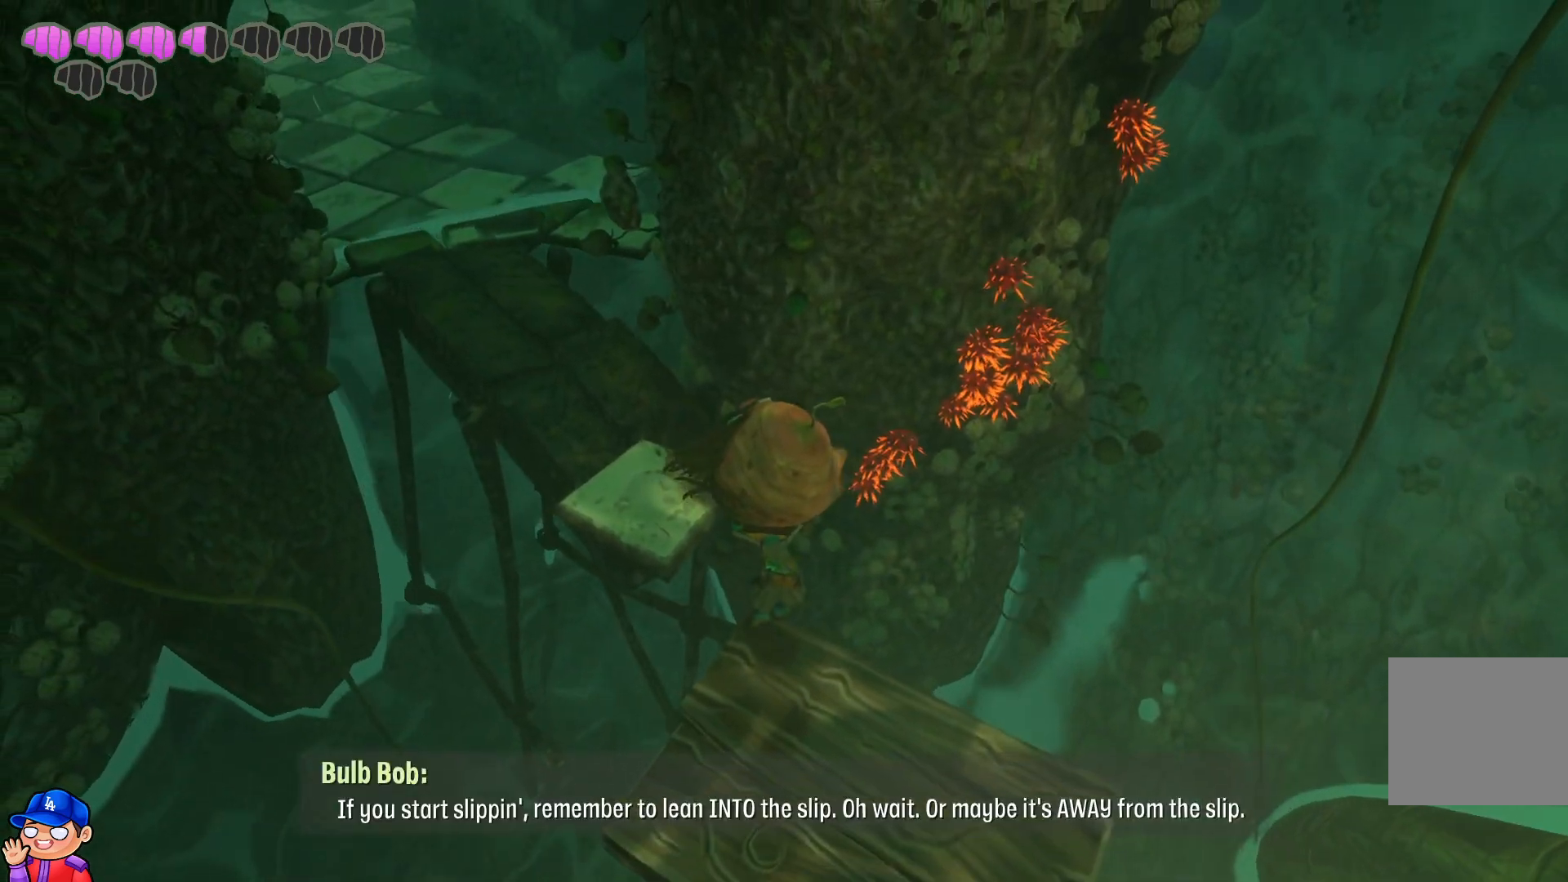
{"buttons": [], "left_stick": "center", "right_stick": "center", "events": []}
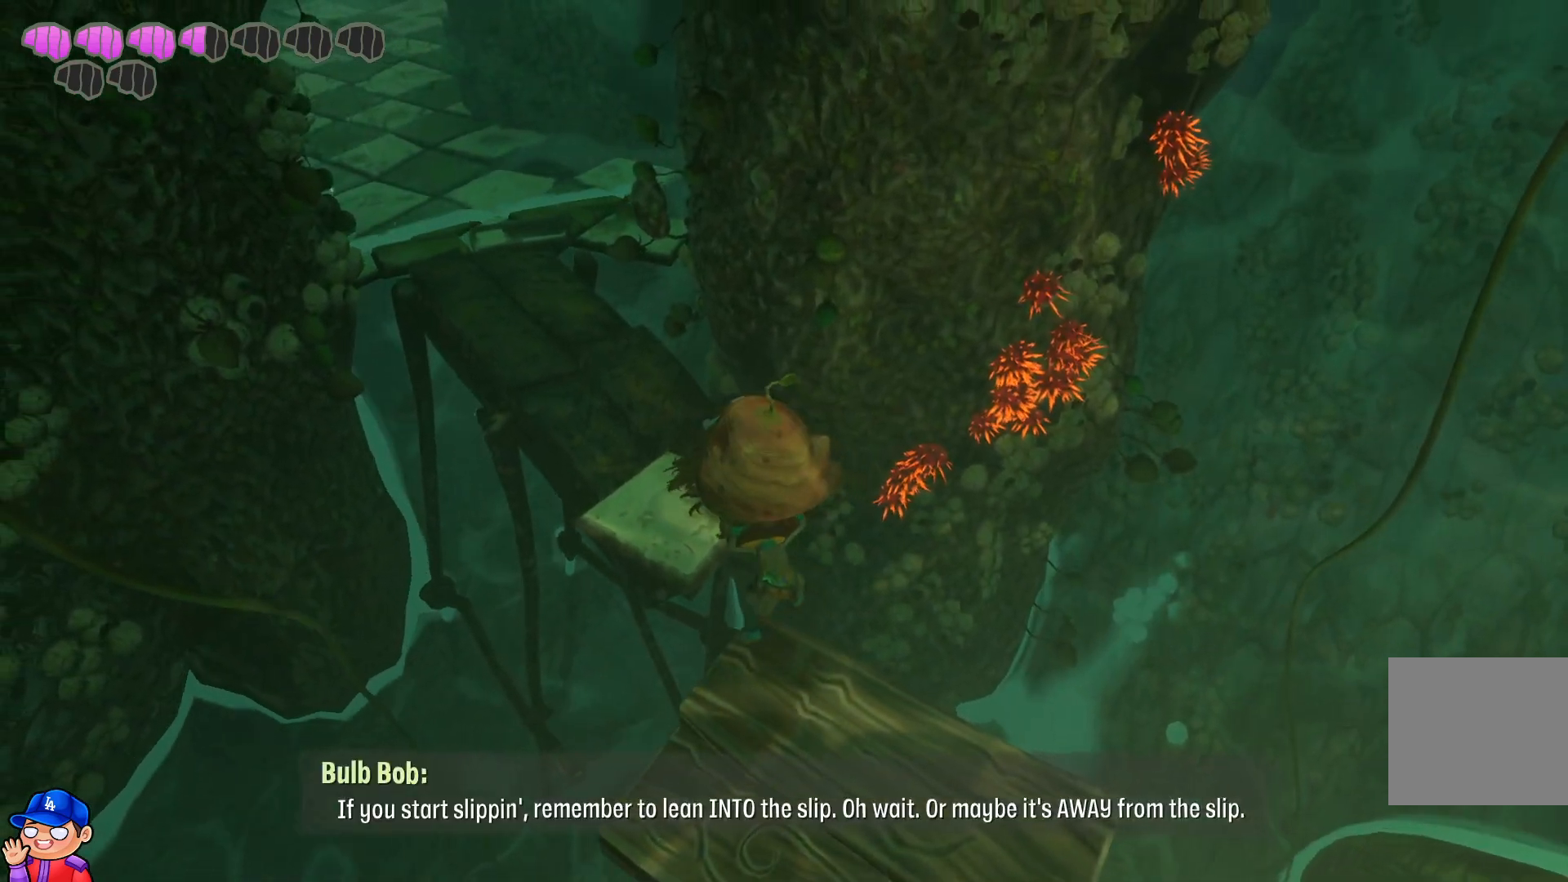
{"buttons": [], "left_stick": "center", "right_stick": "center", "events": []}
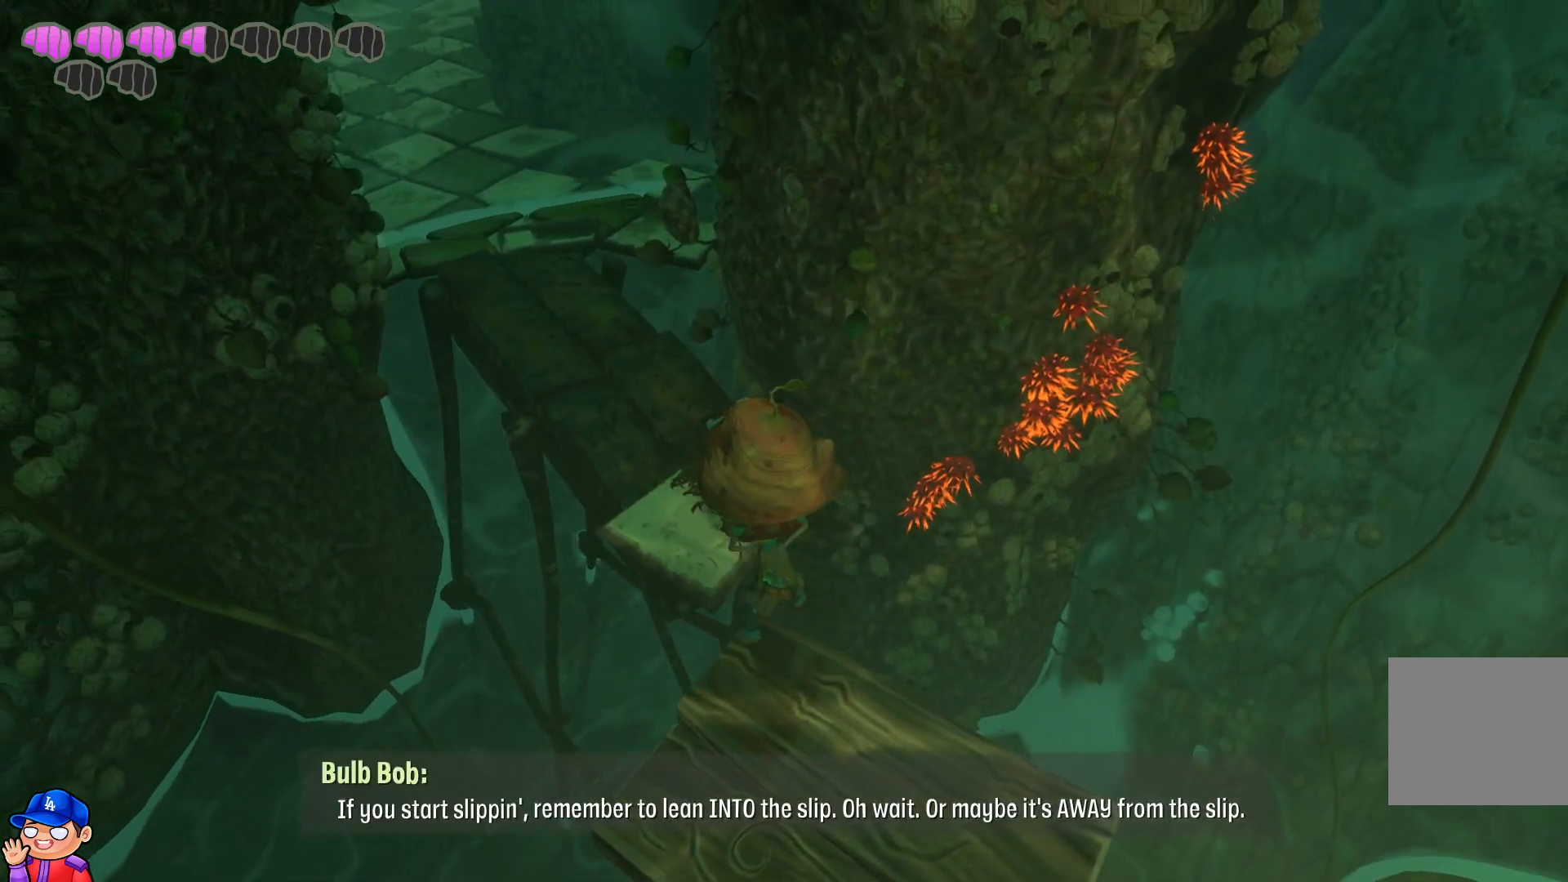
{"buttons": [], "left_stick": "center", "right_stick": "center", "events": []}
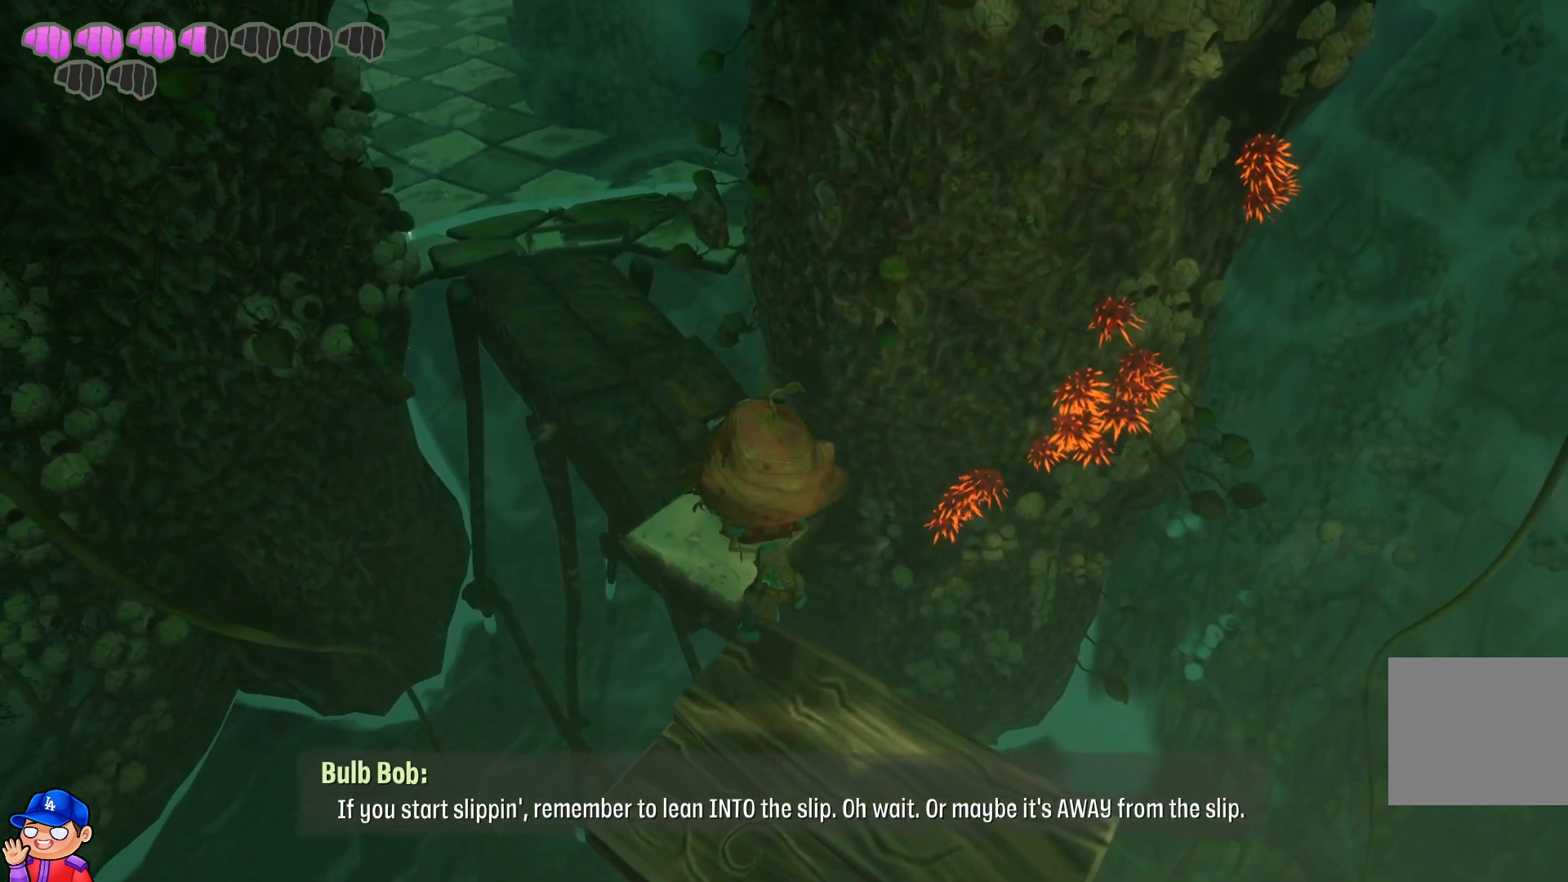
{"buttons": [], "left_stick": "up", "right_stick": "center", "events": [[200, "left_stick", "up"]]}
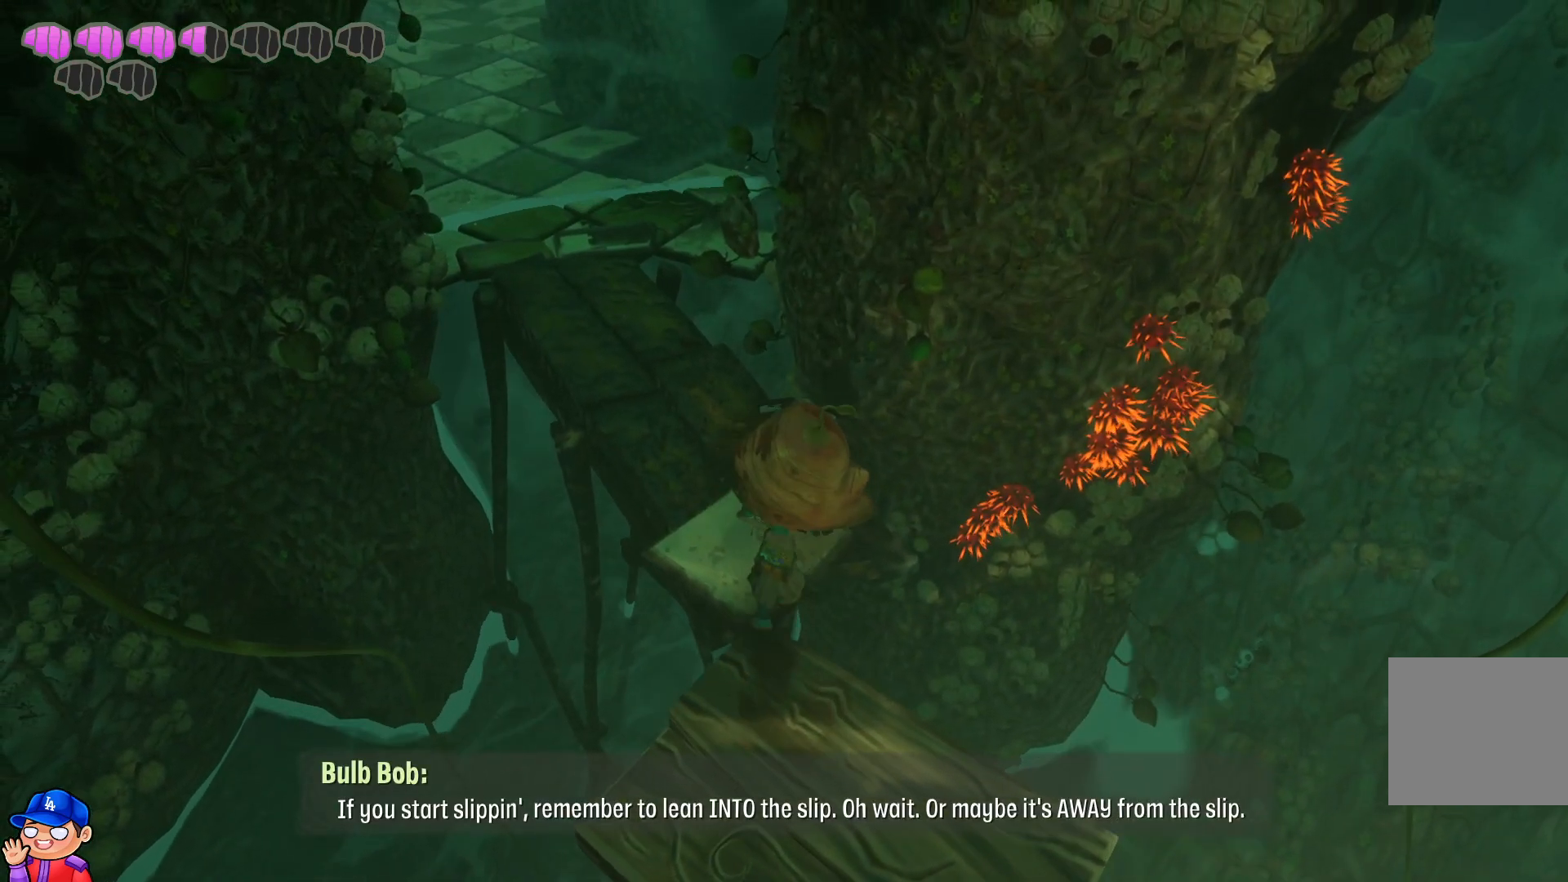
{"buttons": [], "left_stick": "up", "right_stick": "center", "events": []}
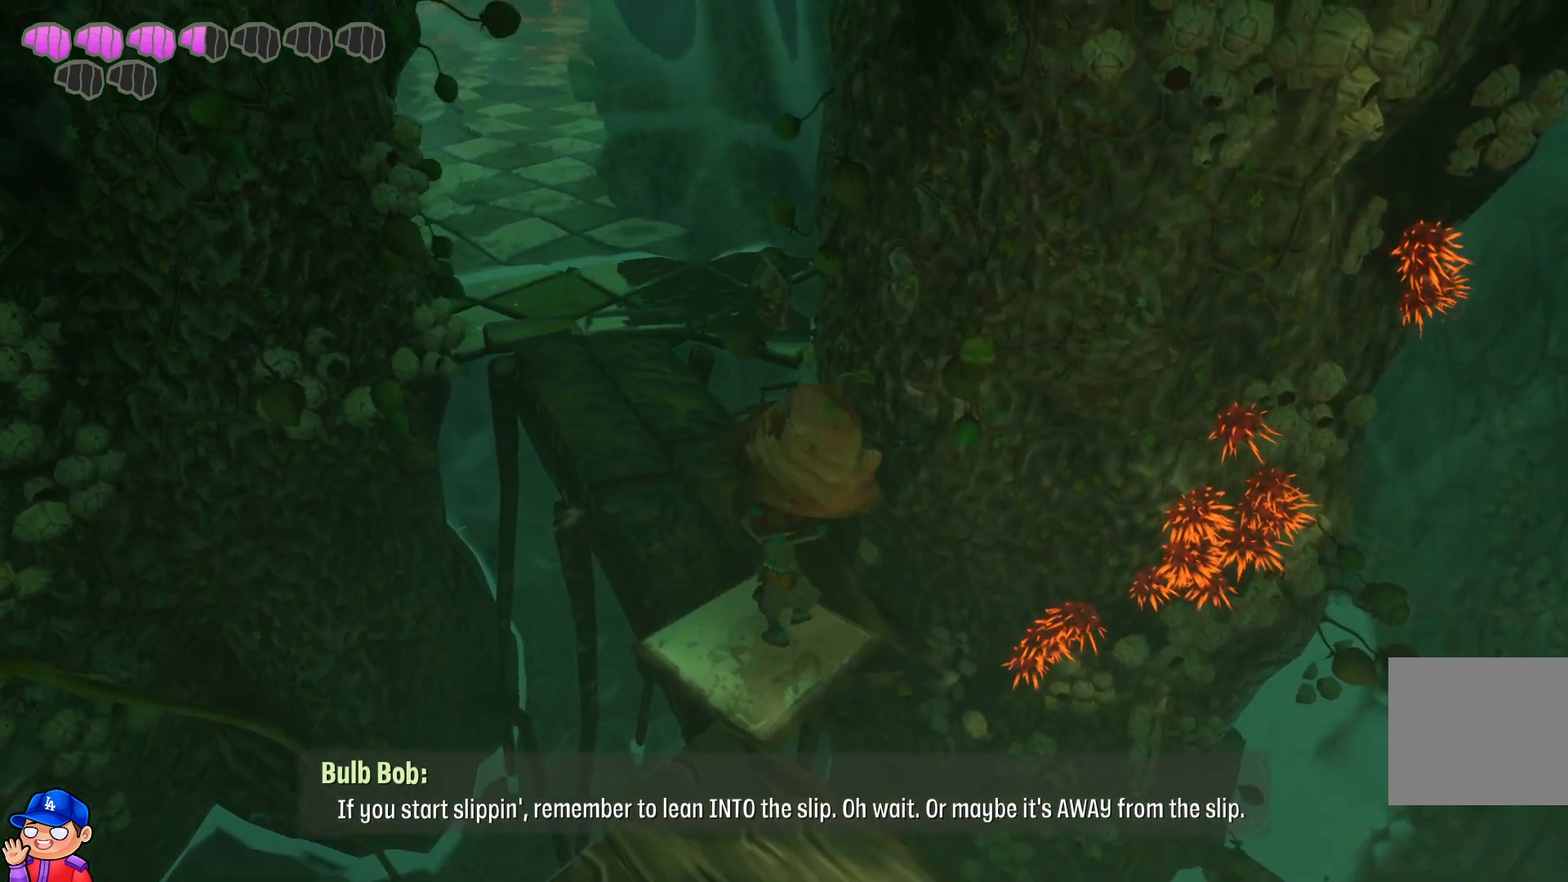
{"buttons": [], "left_stick": "up-left", "right_stick": "center", "events": [[67, "right_stick", "up-left"], [150, "left_stick", "up-left"], [417, "right_stick", "center"]]}
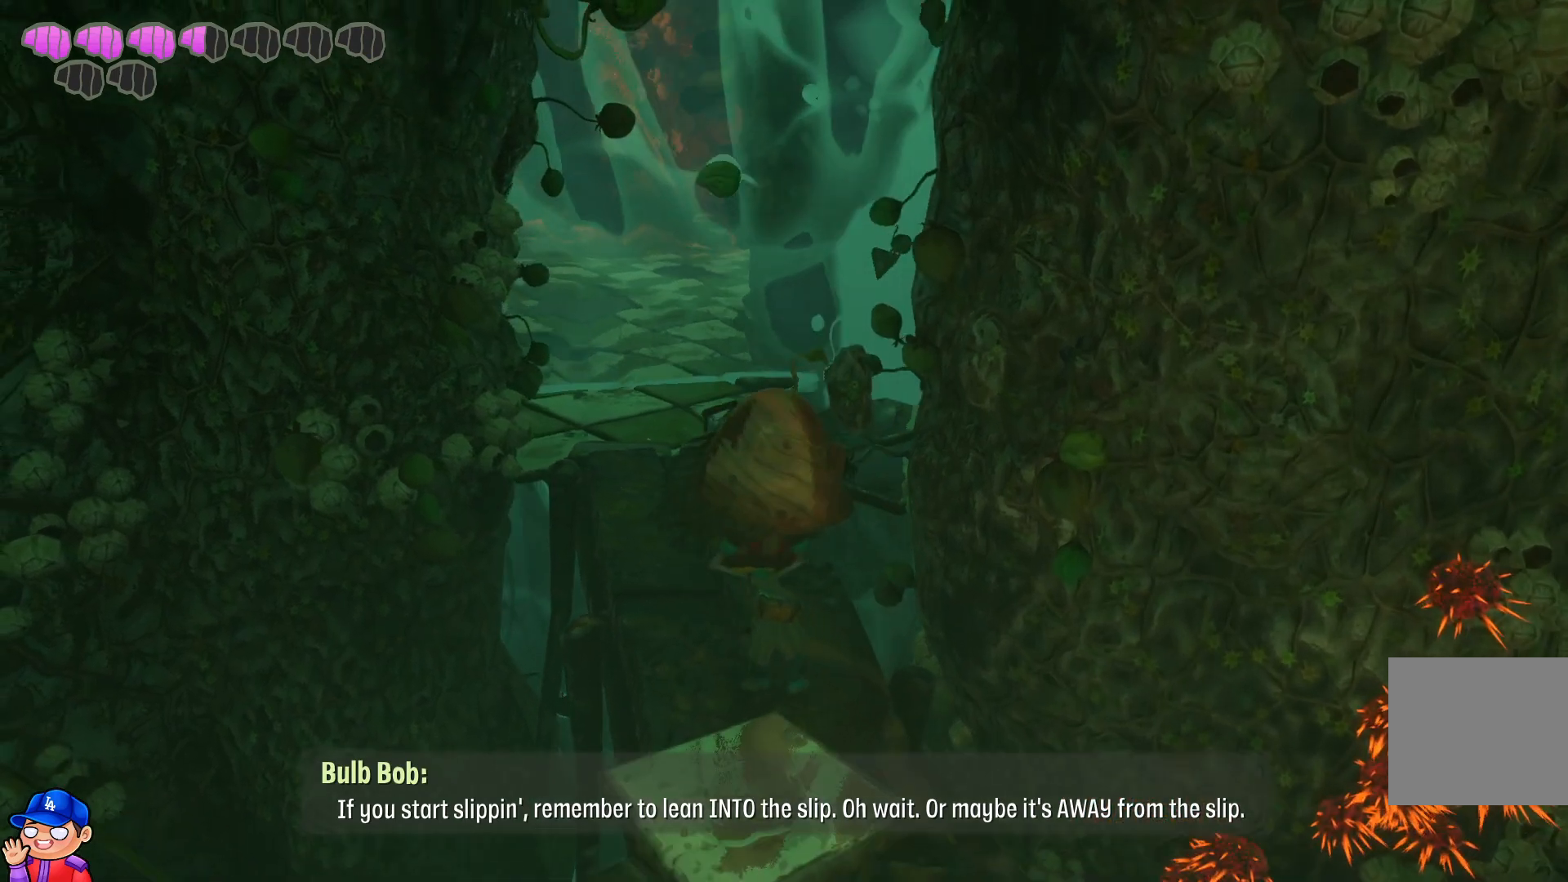
{"buttons": [], "left_stick": "up-left", "right_stick": "center", "events": []}
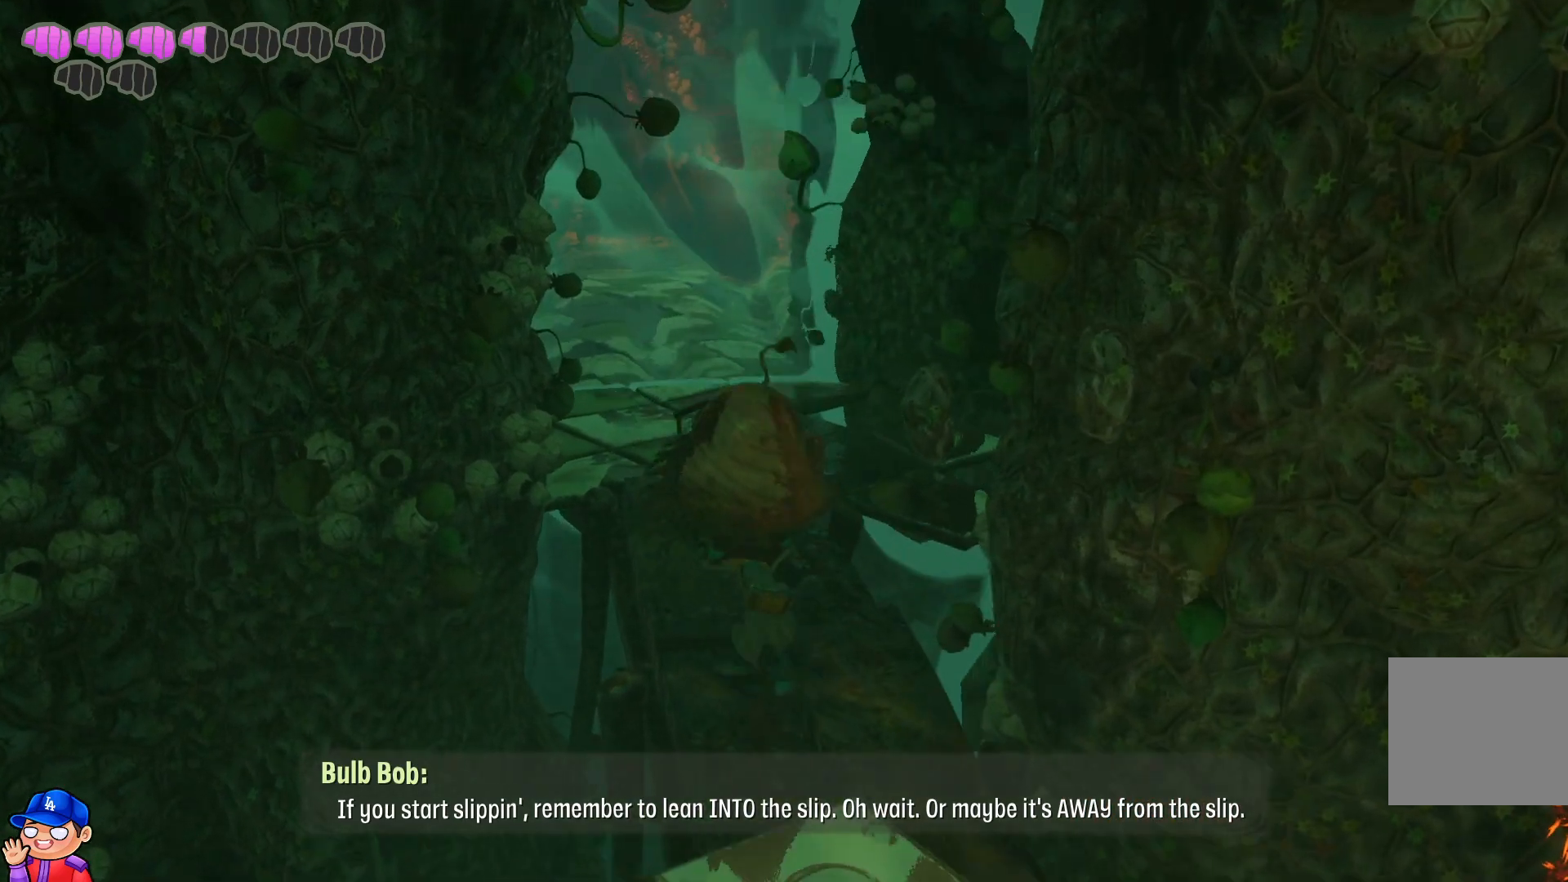
{"buttons": [], "left_stick": "up", "right_stick": "center", "events": [[67, "left_stick", "up"]]}
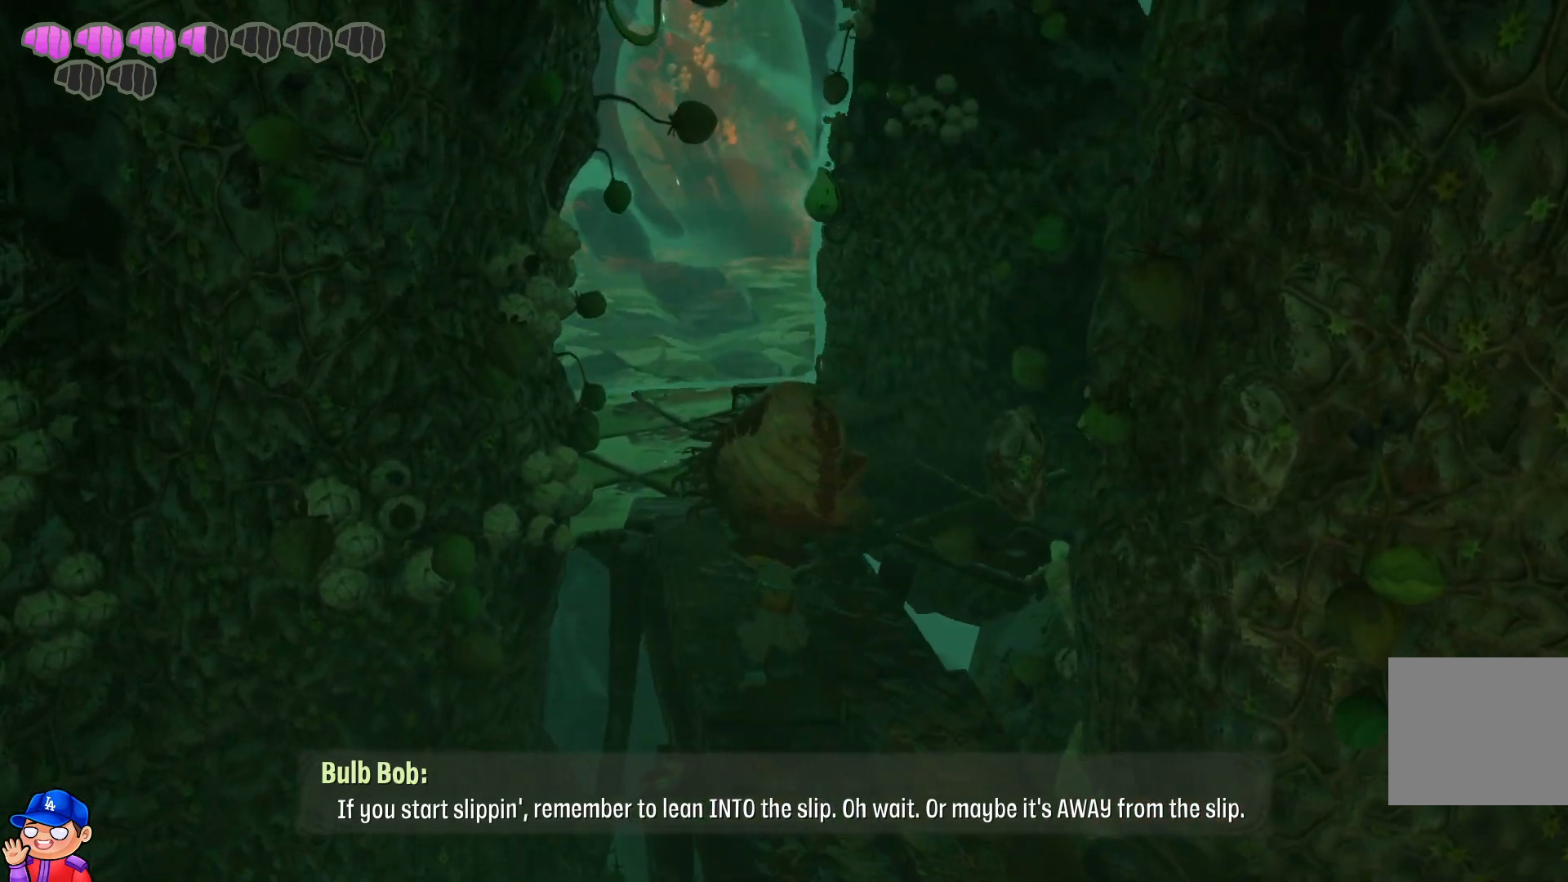
{"buttons": [], "left_stick": "up", "right_stick": "center", "events": []}
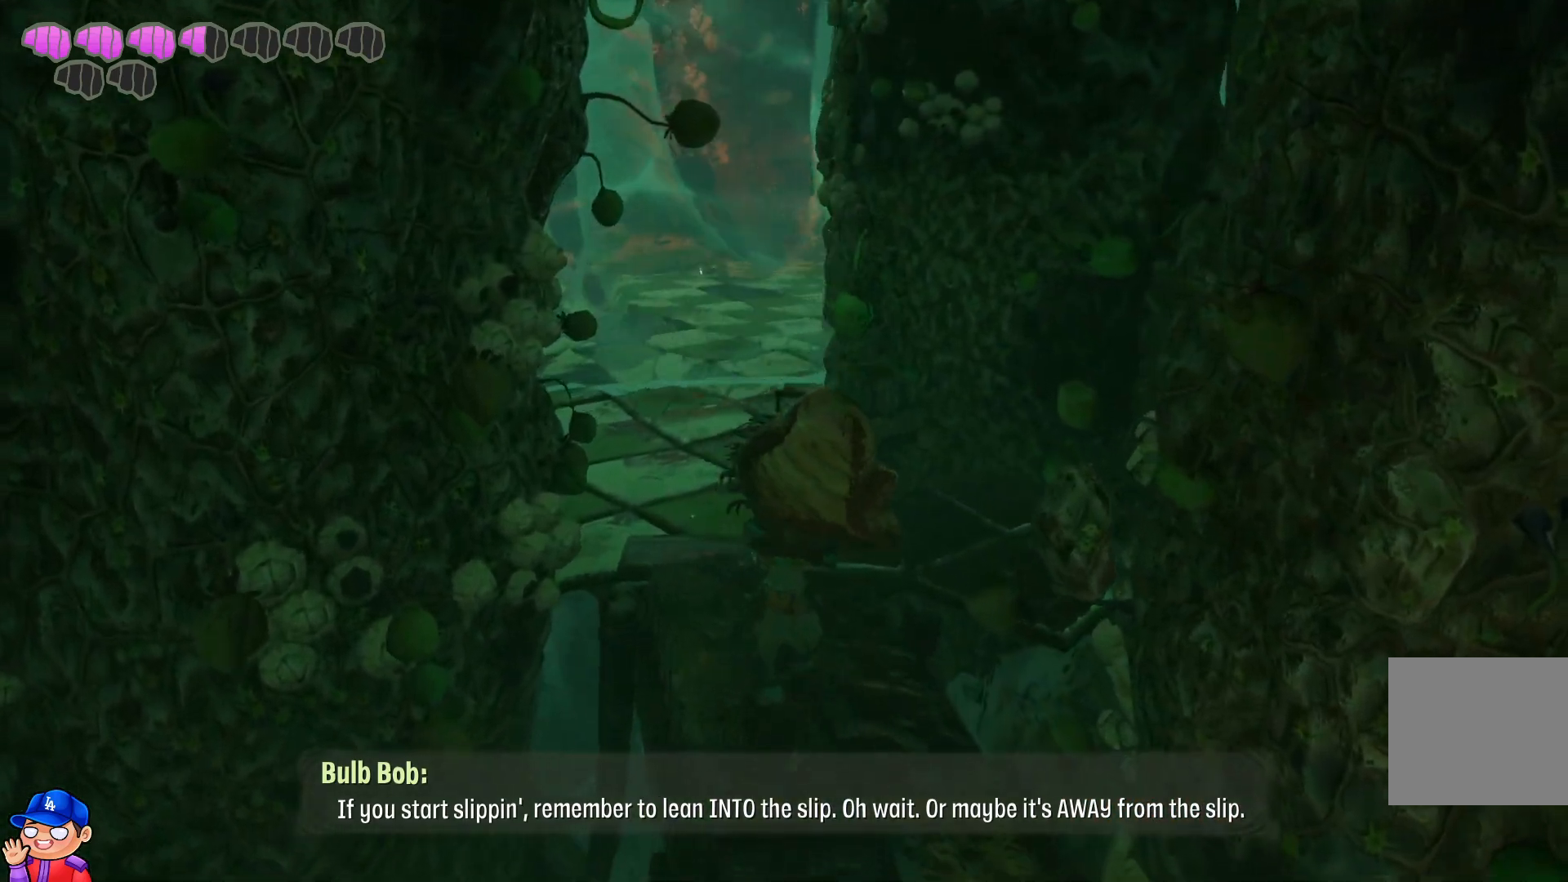
{"buttons": [], "left_stick": "up", "right_stick": "center", "events": []}
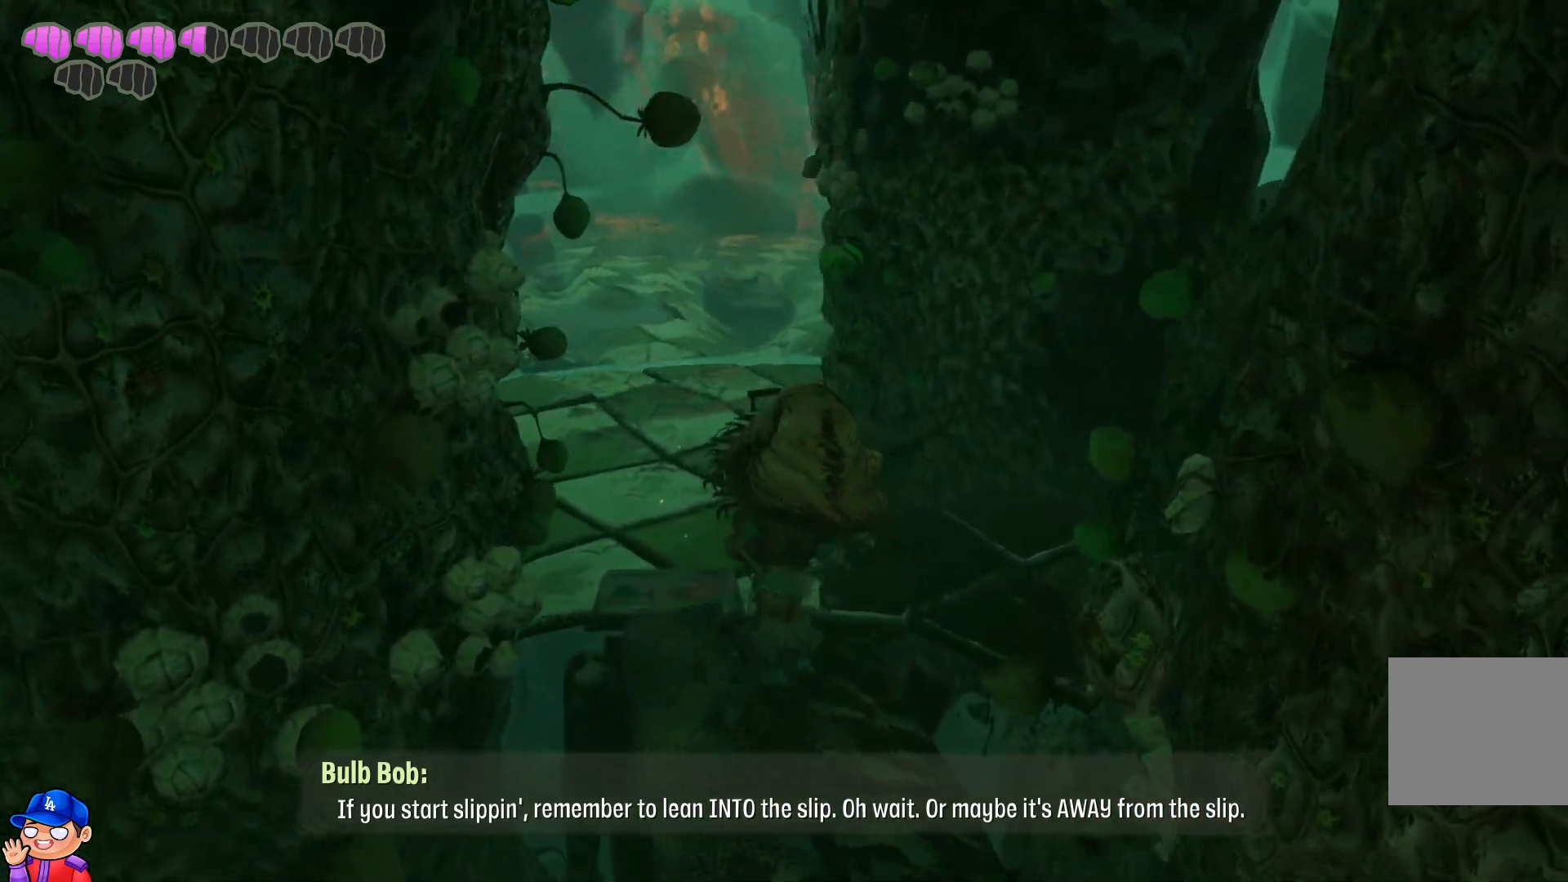
{"buttons": [], "left_stick": "up", "right_stick": "center", "events": []}
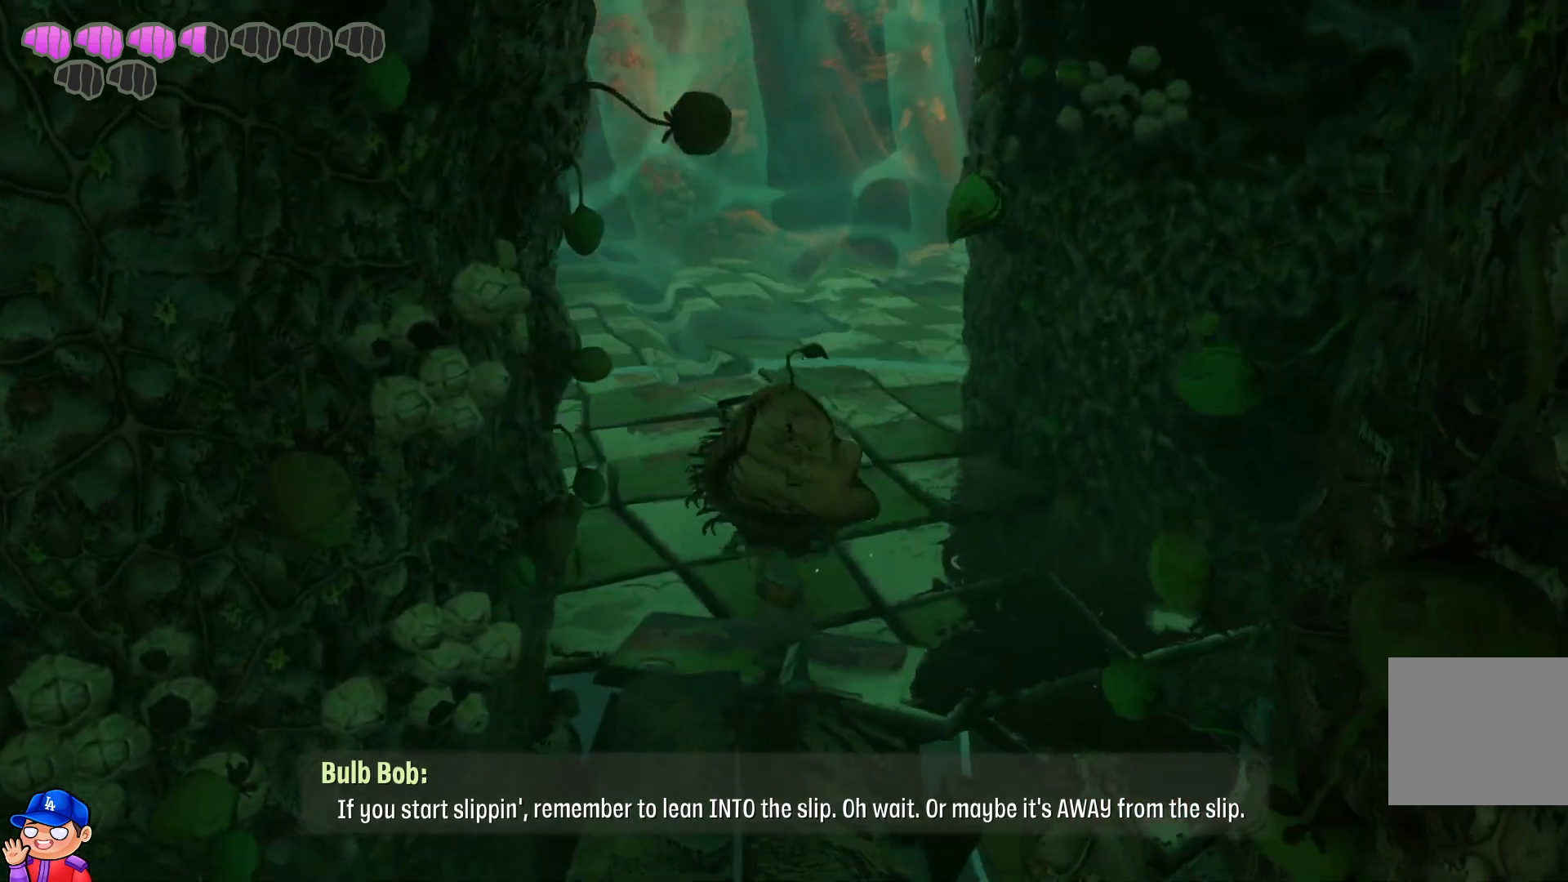
{"buttons": [], "left_stick": "up", "right_stick": "center", "events": []}
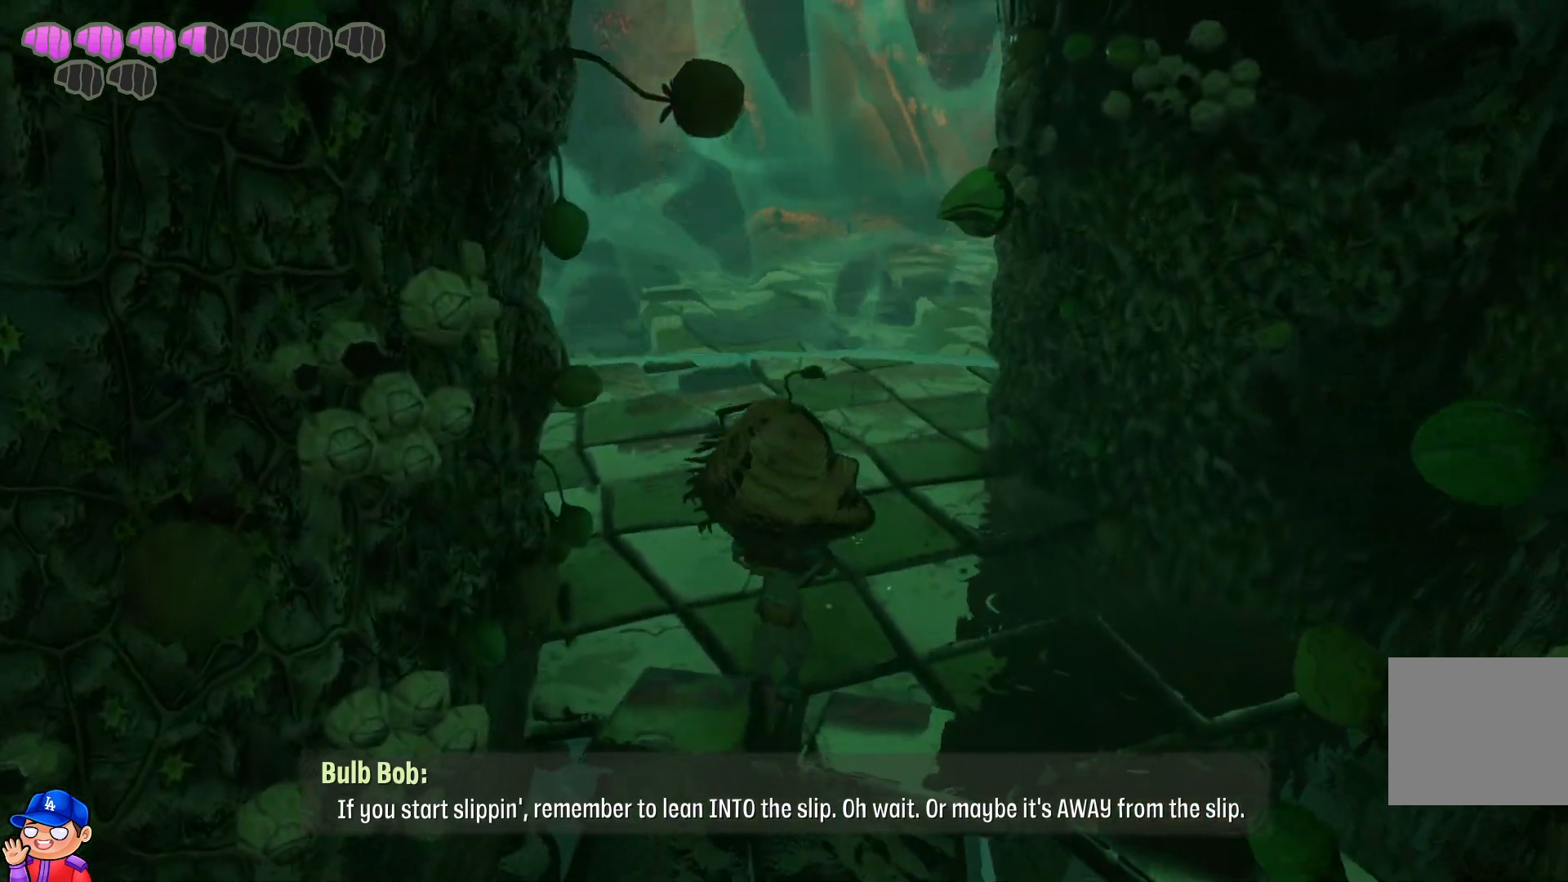
{"buttons": [], "left_stick": "up", "right_stick": "center", "events": []}
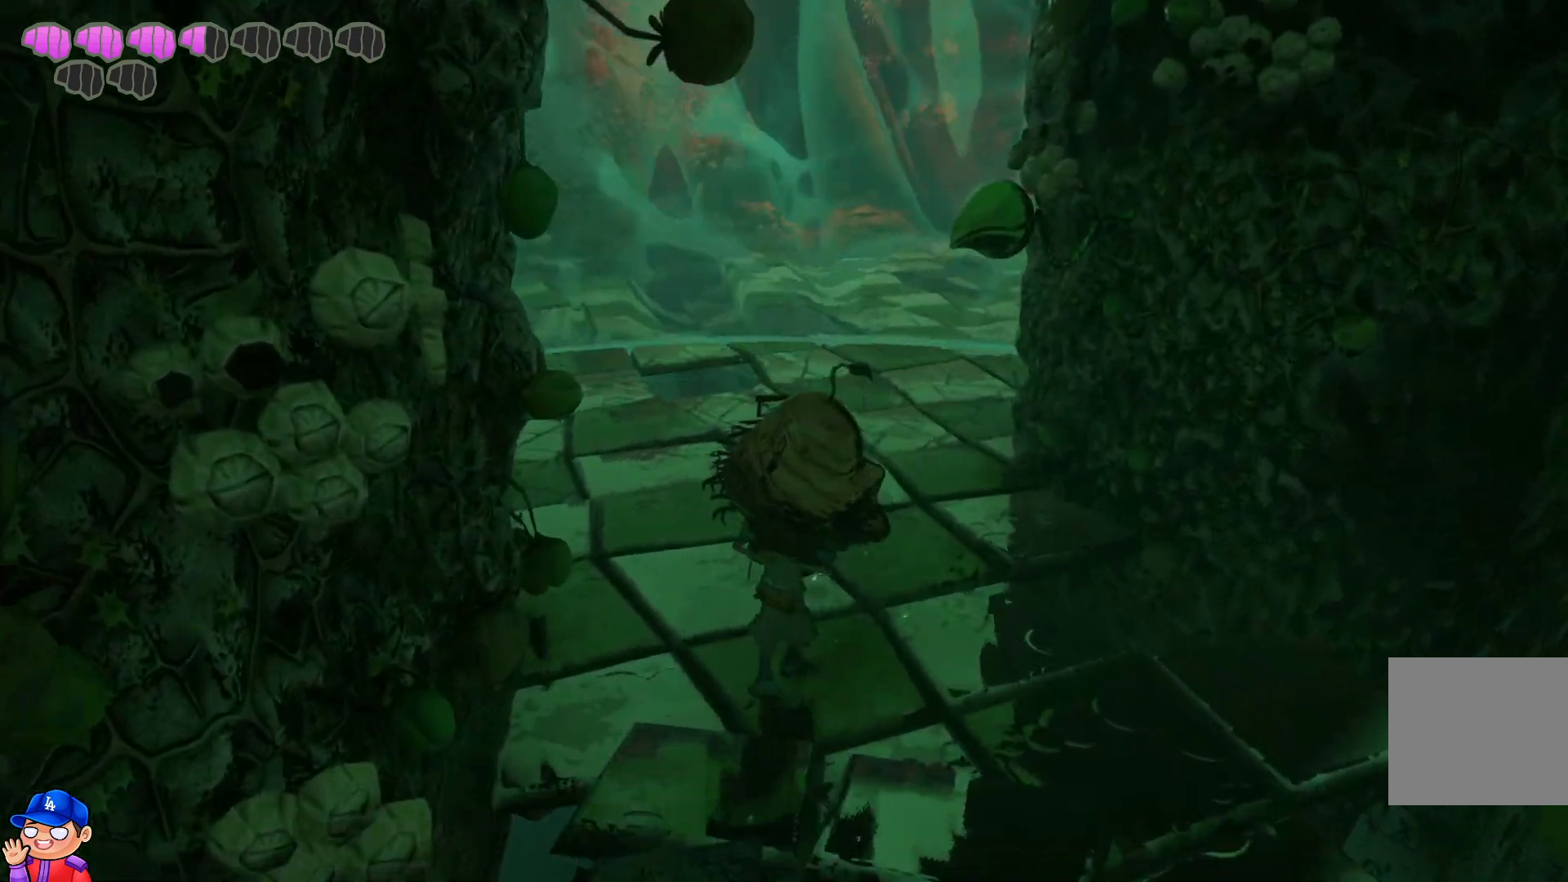
{"buttons": [], "left_stick": "up", "right_stick": "center", "events": []}
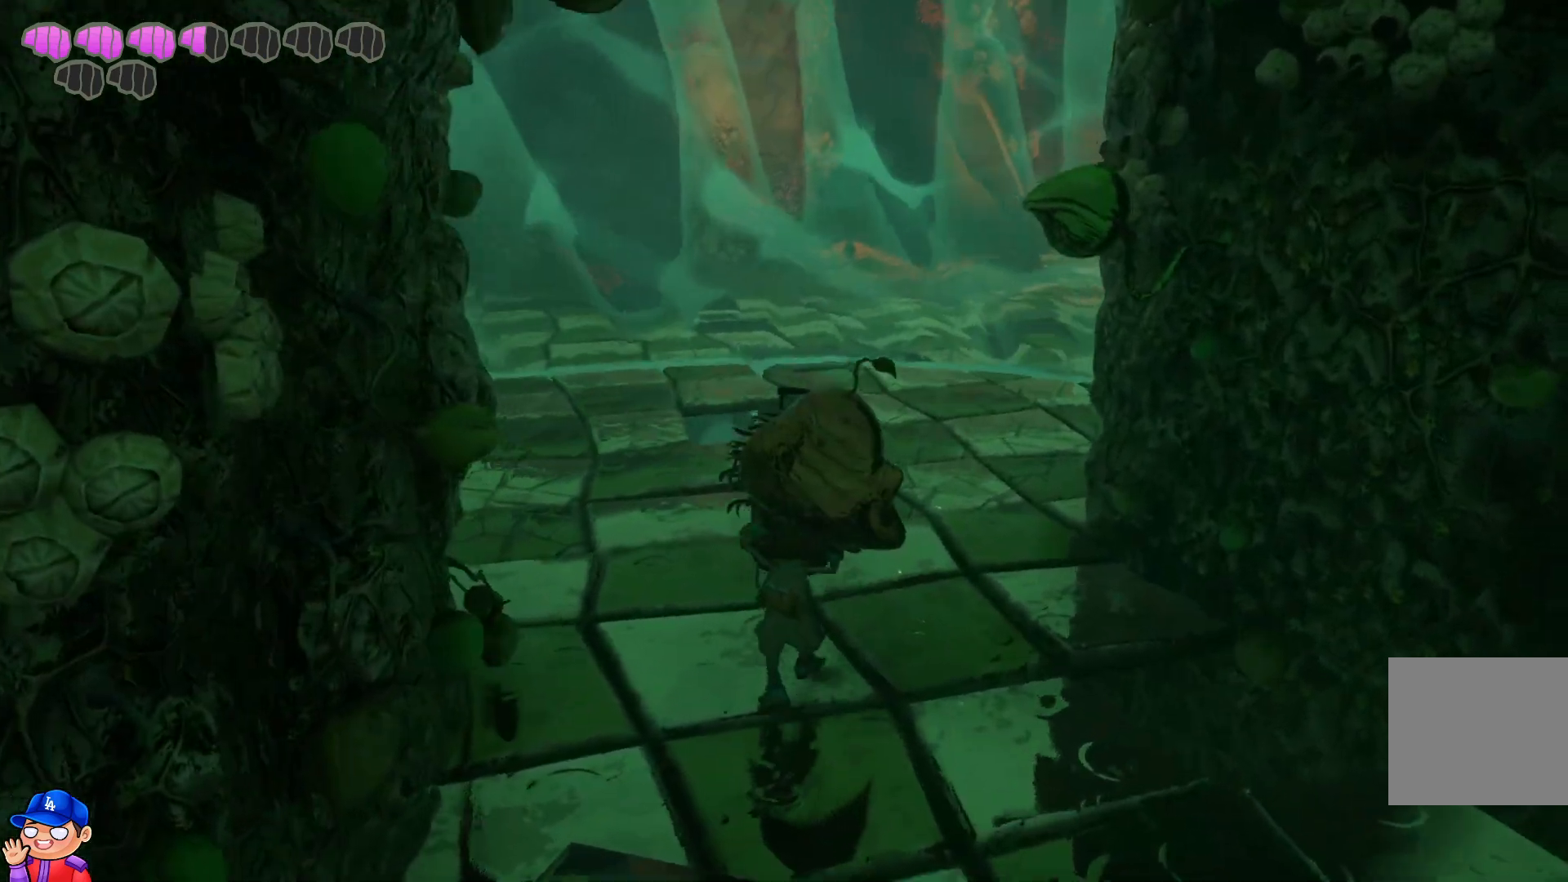
{"buttons": [], "left_stick": "up", "right_stick": "center", "events": []}
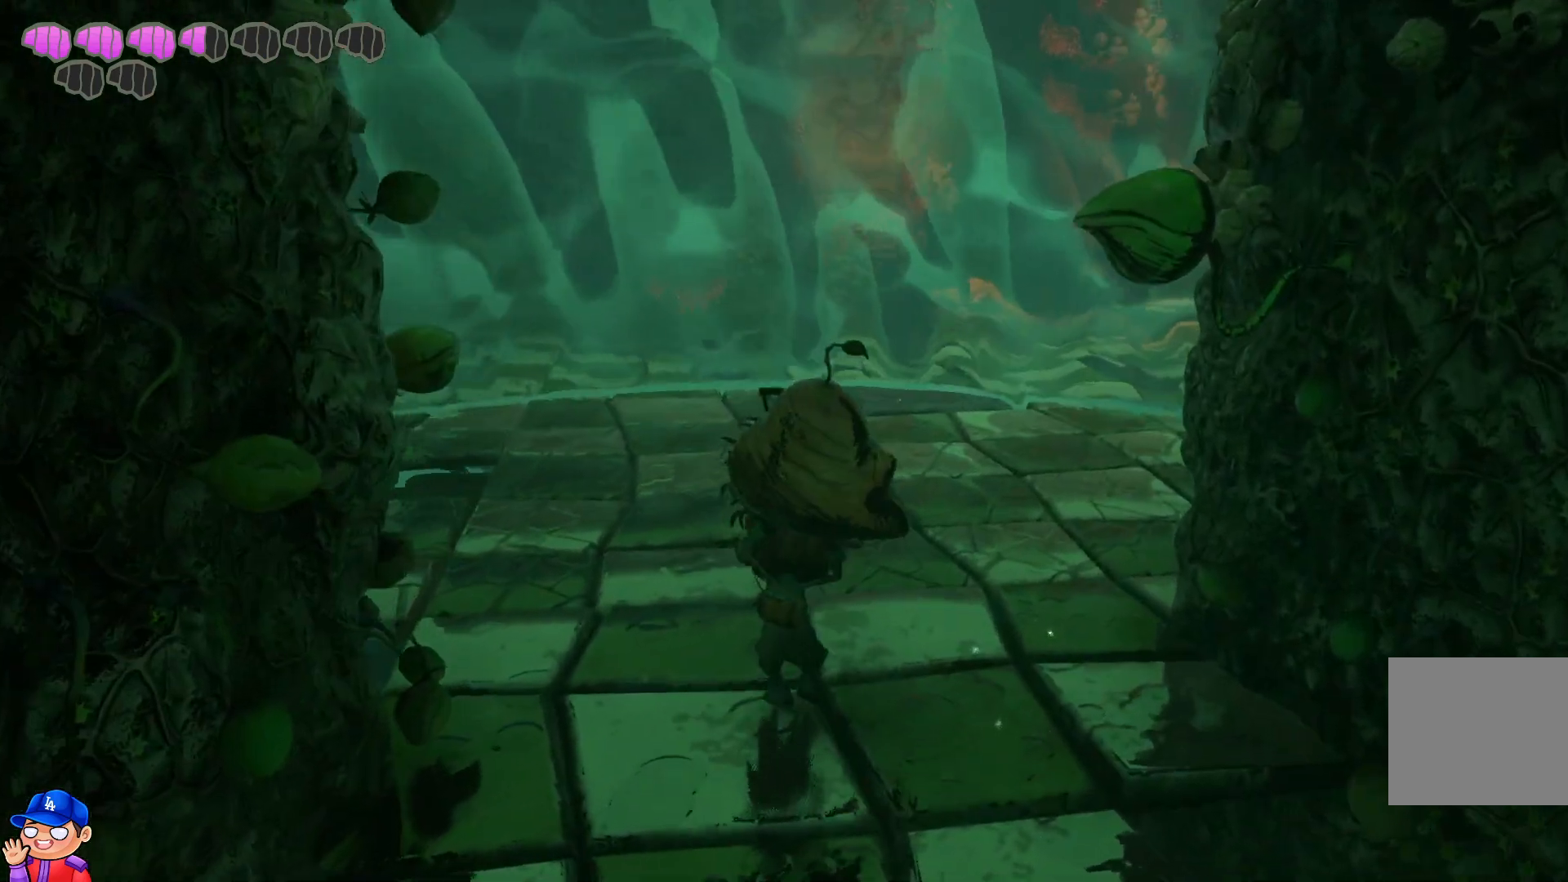
{"buttons": [], "left_stick": "up", "right_stick": "center", "events": [[17, "right_stick", "left"], [433, "right_stick", "center"]]}
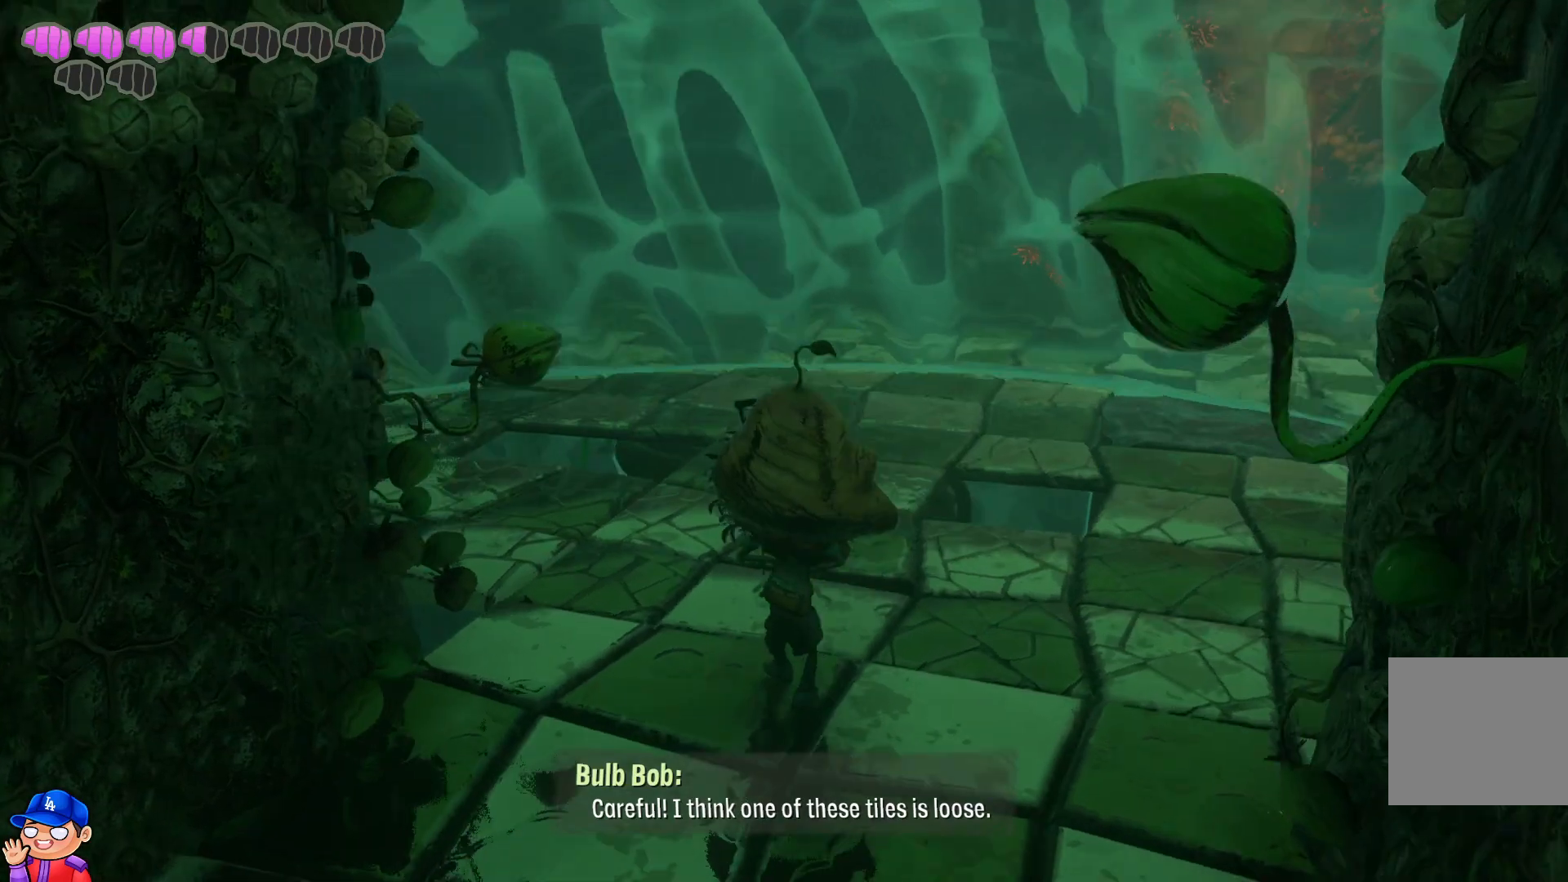
{"buttons": [], "left_stick": "up", "right_stick": "center", "events": []}
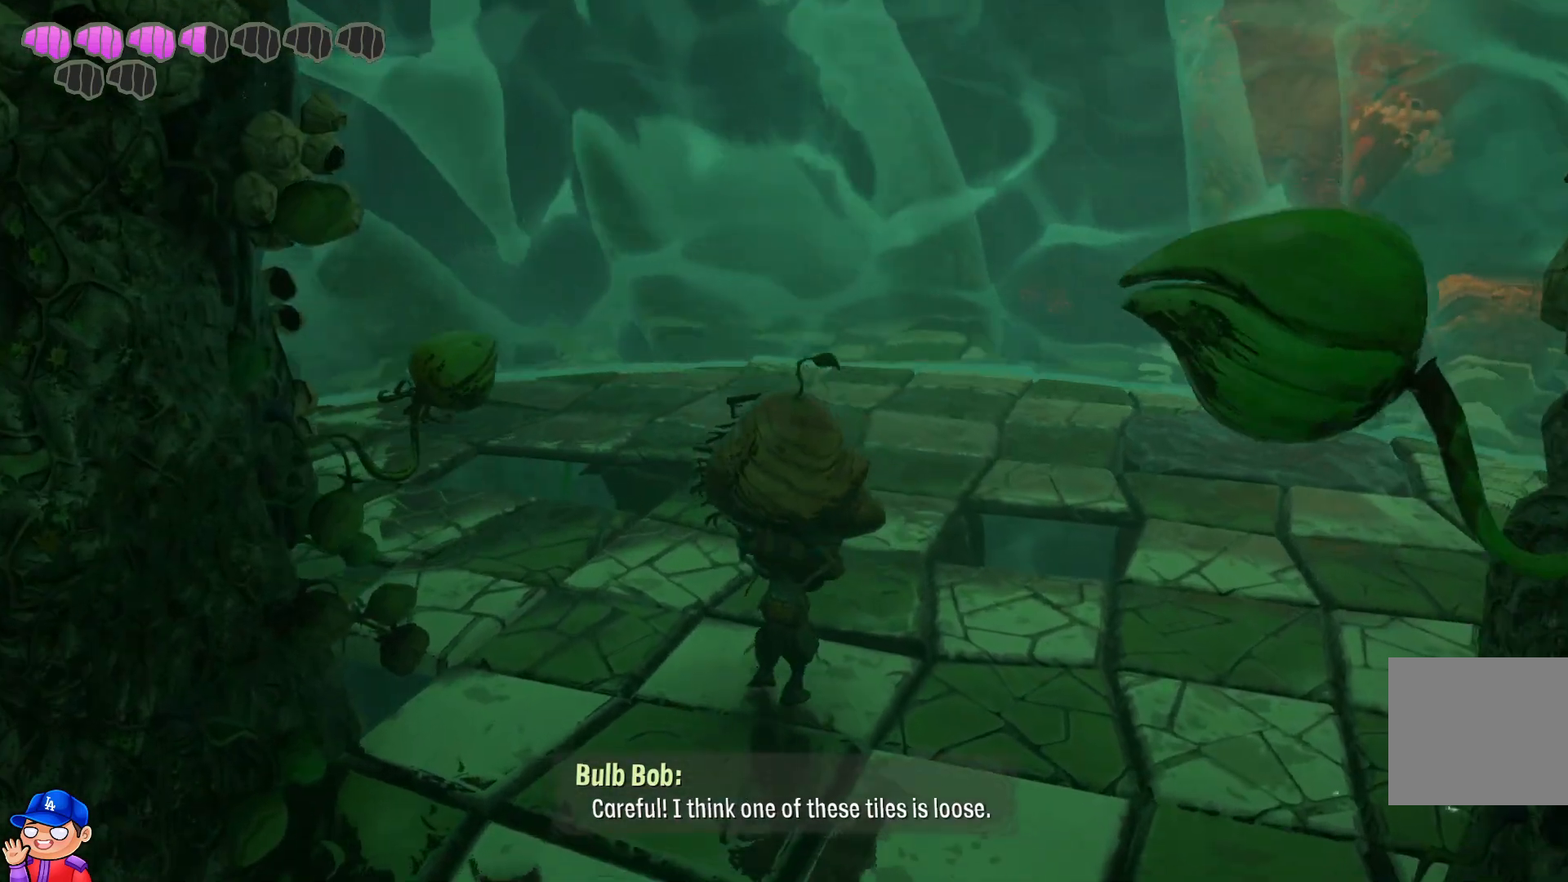
{"buttons": [], "left_stick": "up", "right_stick": "right", "events": [[283, "right_stick", "right"]]}
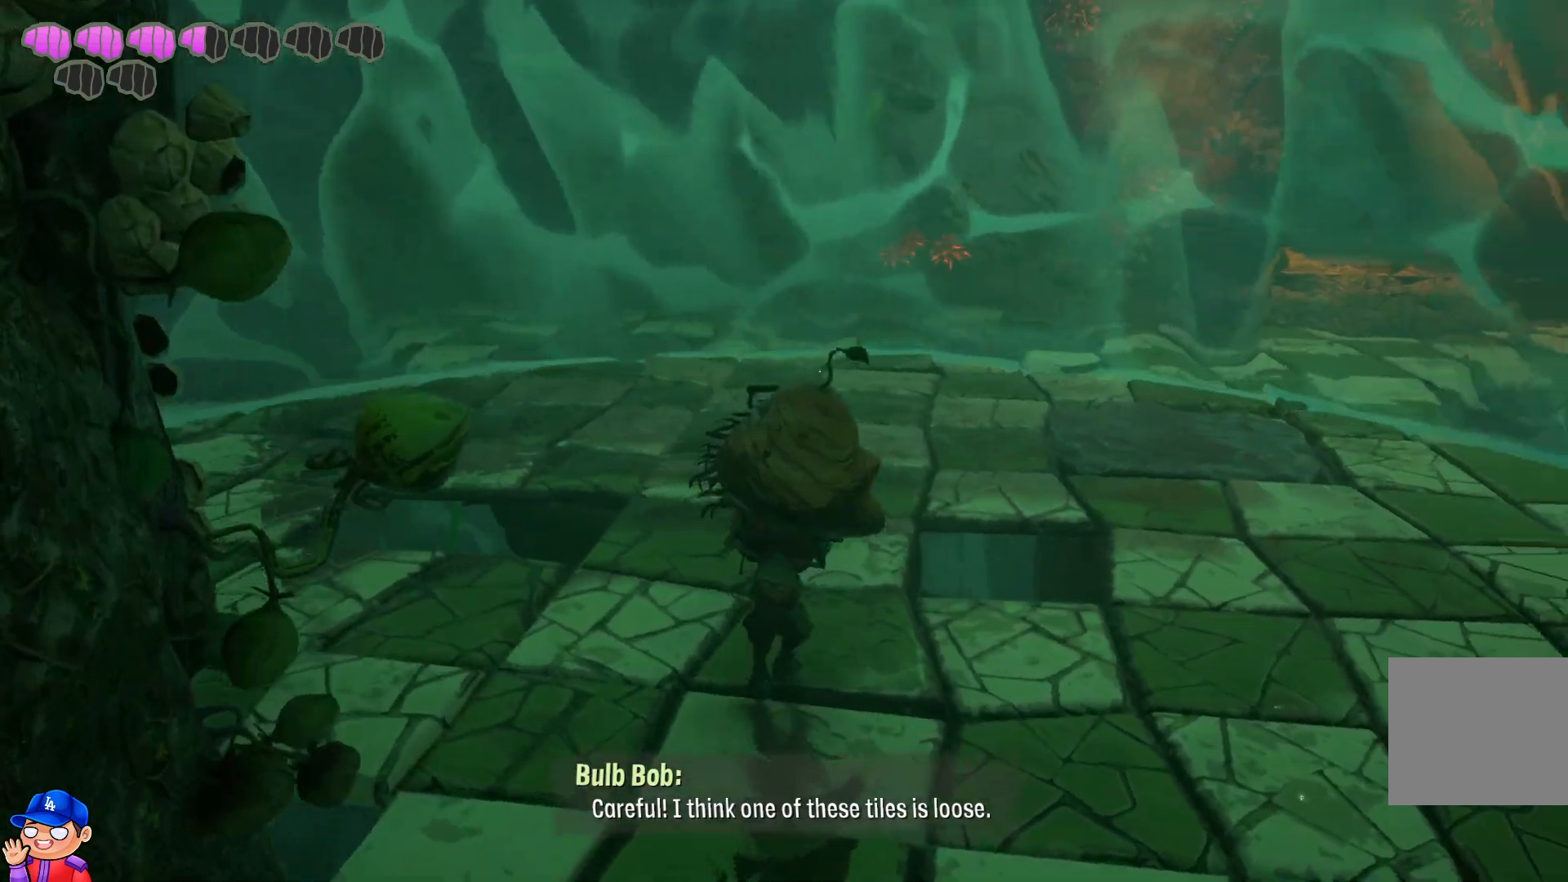
{"buttons": [], "left_stick": "up", "right_stick": "center", "events": [[83, "right_stick", "center"]]}
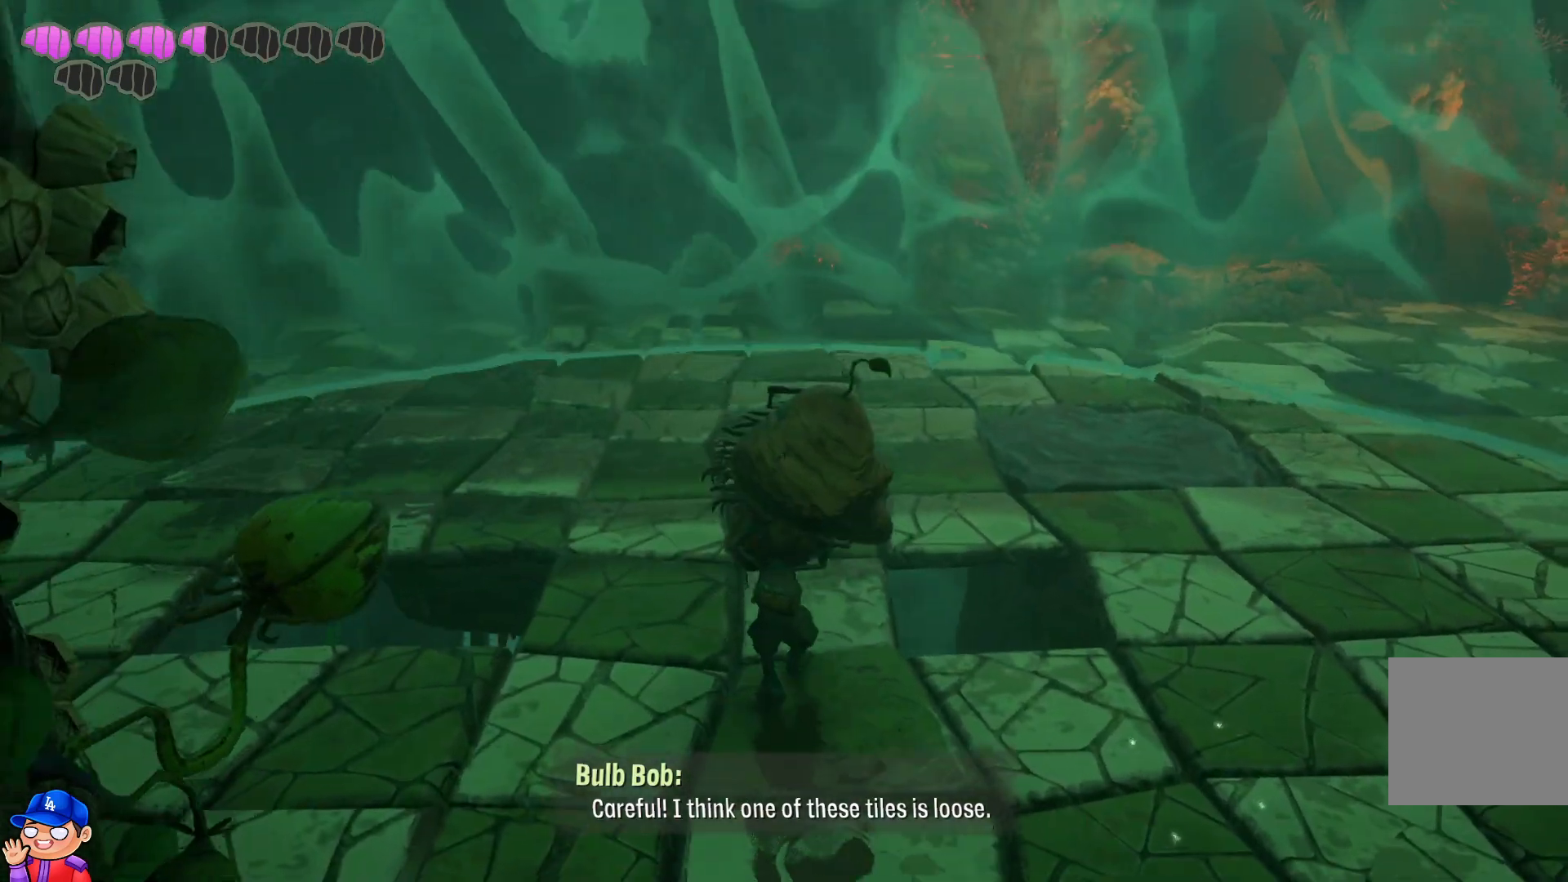
{"buttons": [], "left_stick": "up", "right_stick": "center", "events": []}
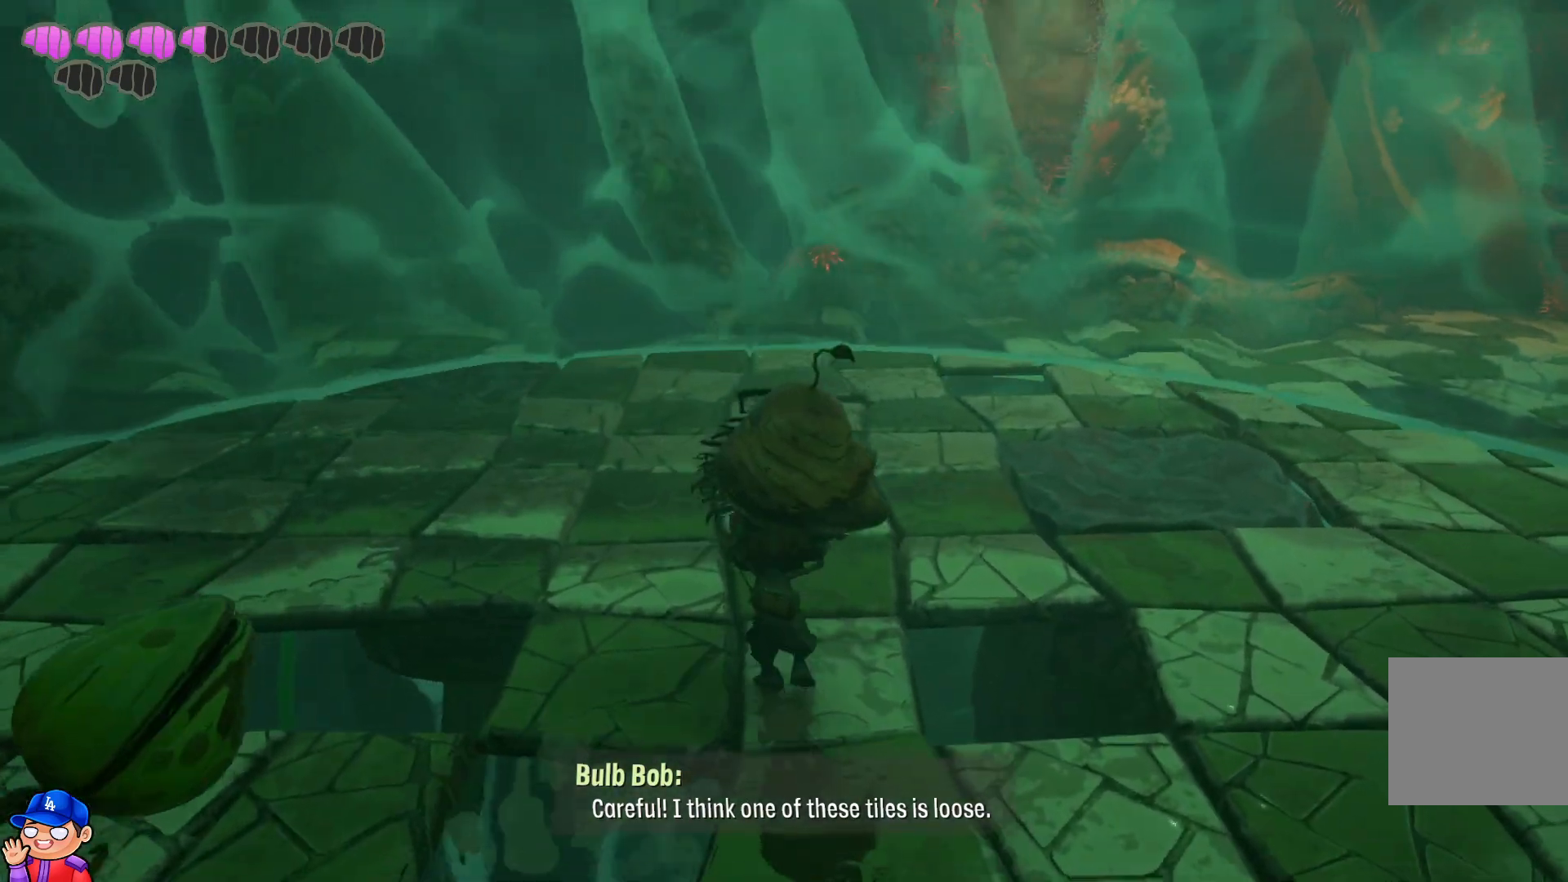
{"buttons": [], "left_stick": "up", "right_stick": "center", "events": []}
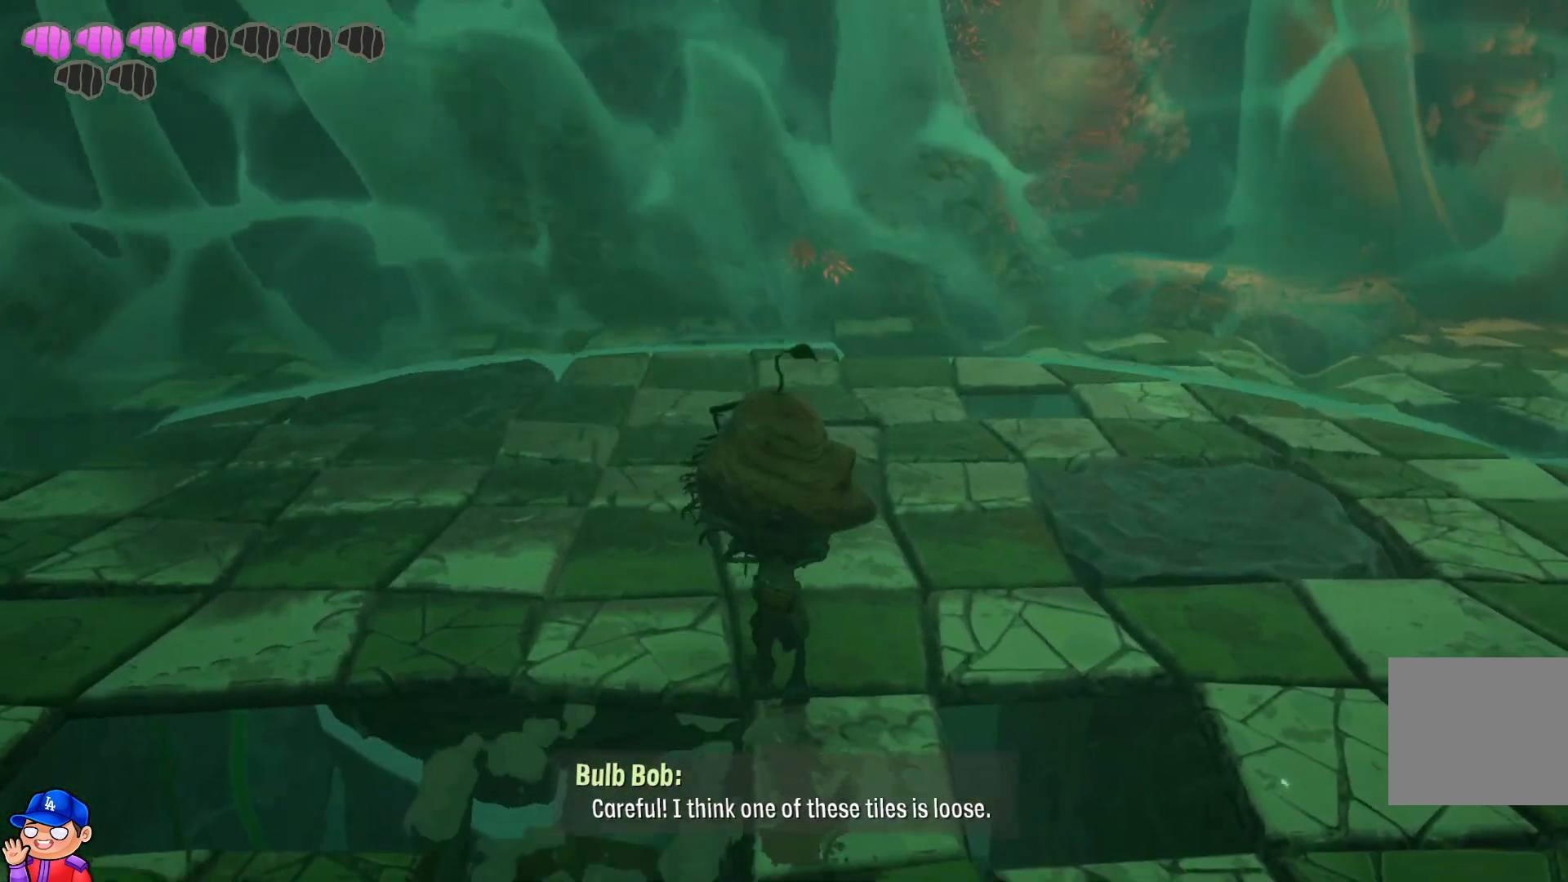
{"buttons": [], "left_stick": "up", "right_stick": "center", "events": []}